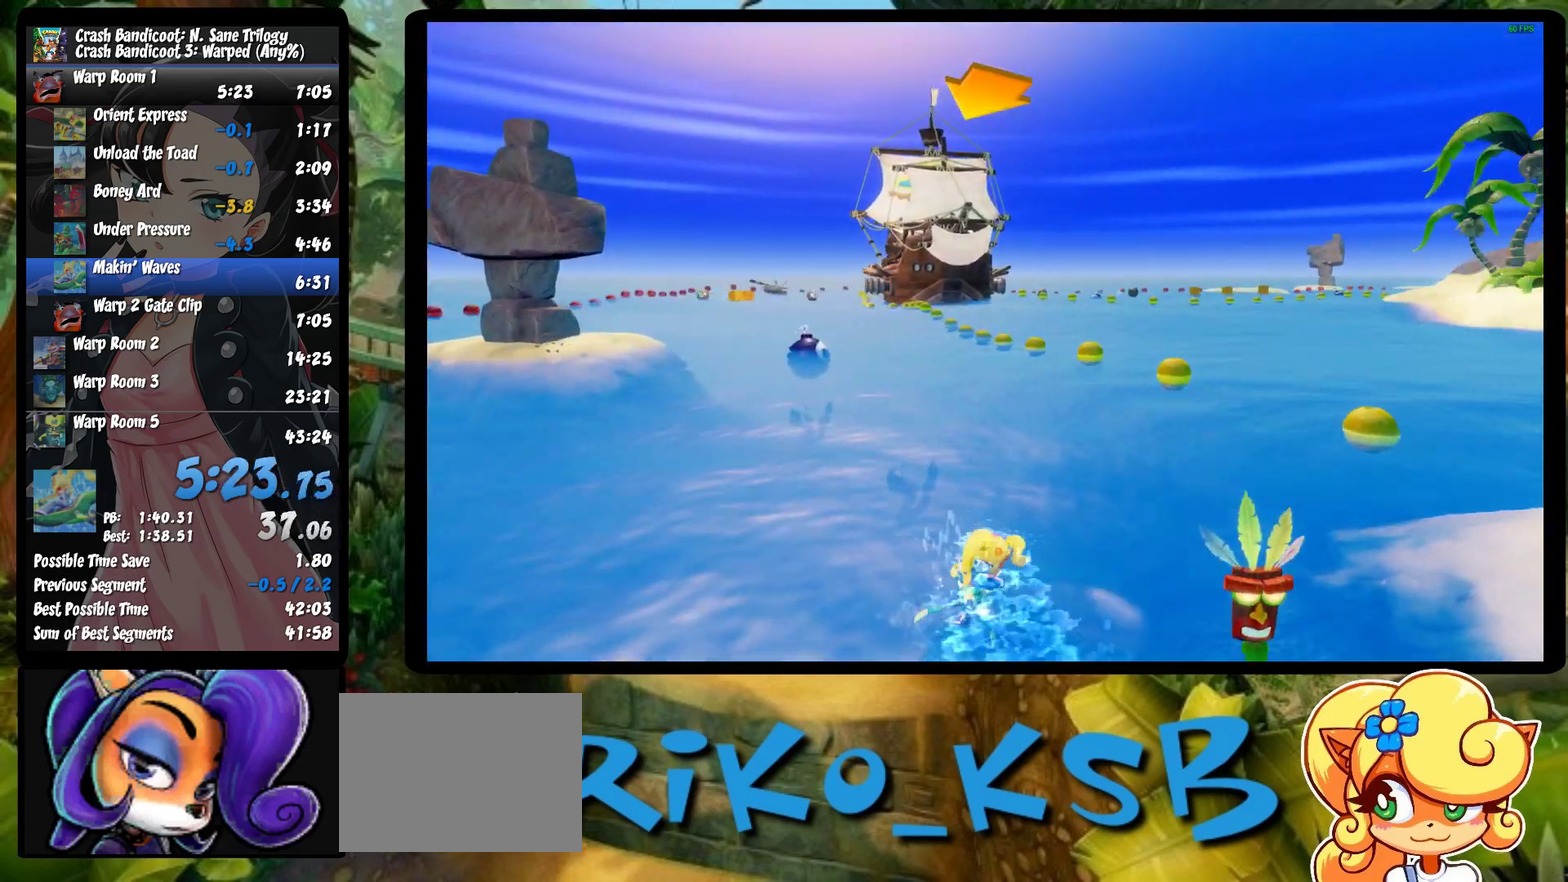
Gameplay with a controller (PlayStation layout); each line is a JSON object with the inputs held at the frame after it. "events" lists button and stick changes between this image and that frame as [ms after this image, input, new state], when the widget could be followed in between. Not read: R1 R3 right_stick.
{"buttons": ["CROSS", "R2"], "left_stick": "left", "events": [[83, "left_stick", "left"]]}
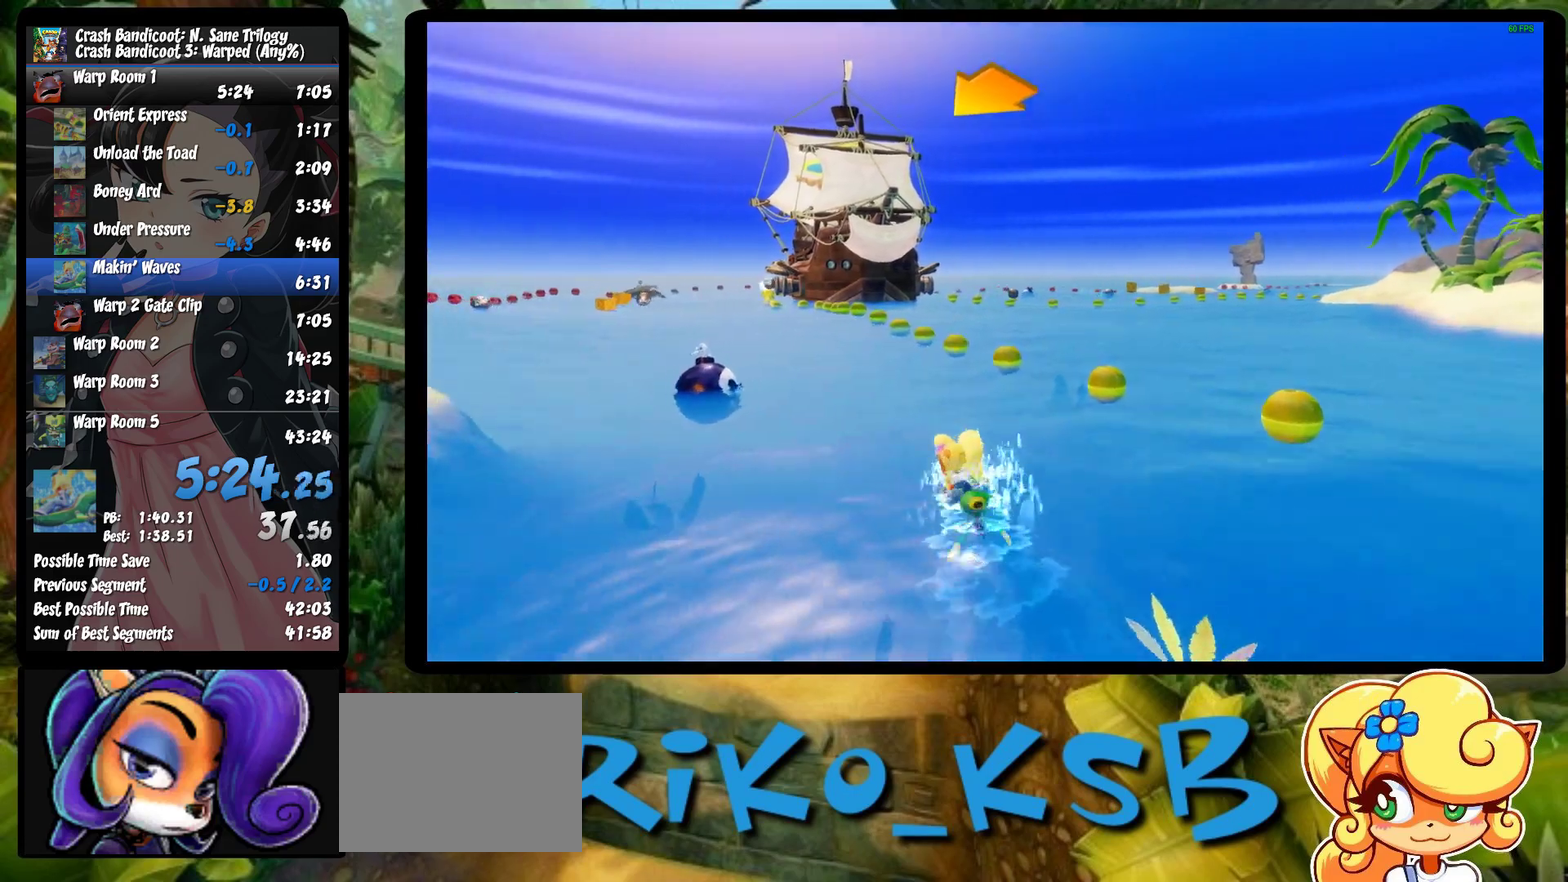
{"buttons": ["CROSS", "R2"], "left_stick": "left", "events": [[167, "left_stick", "center"], [333, "left_stick", "left"]]}
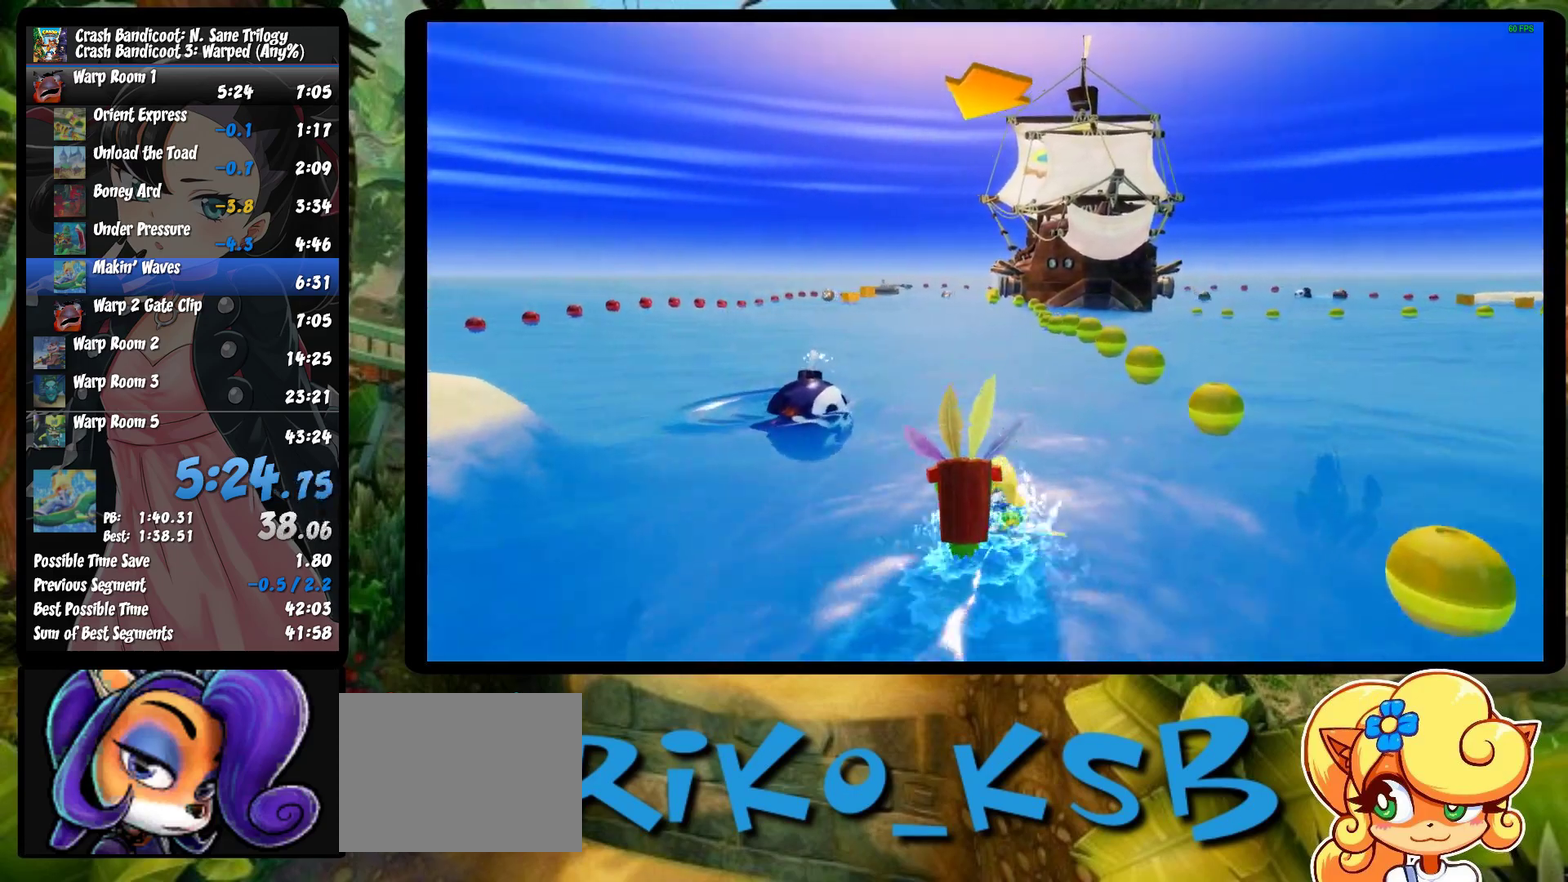
{"buttons": ["CROSS", "R2"], "left_stick": "right", "events": [[283, "left_stick", "center"], [367, "left_stick", "right"]]}
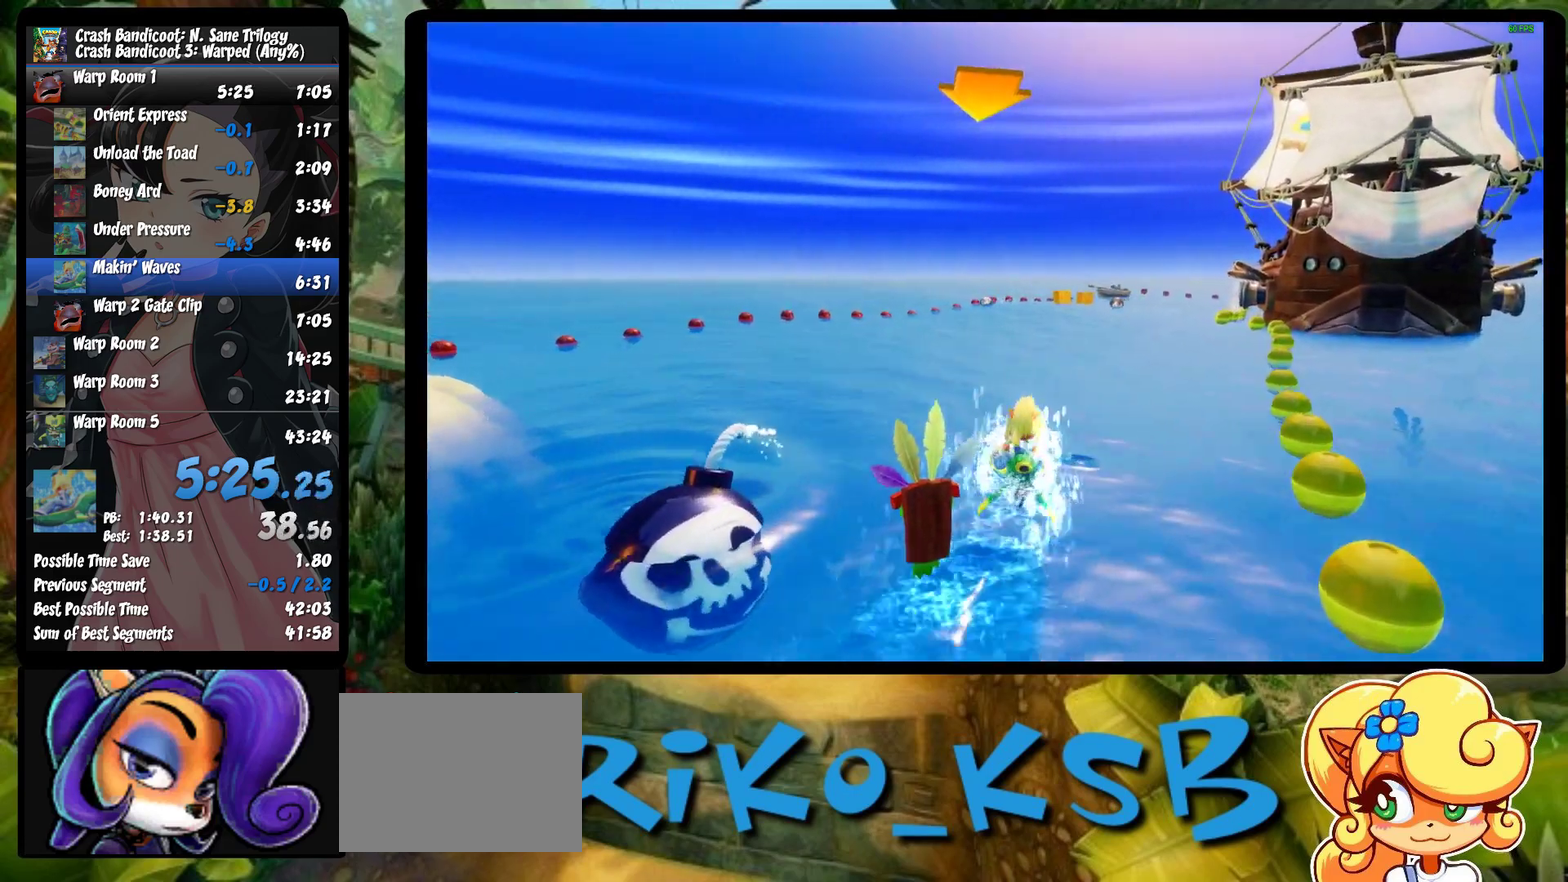
{"buttons": ["CROSS", "R2"], "left_stick": "left", "events": [[400, "left_stick", "left"]]}
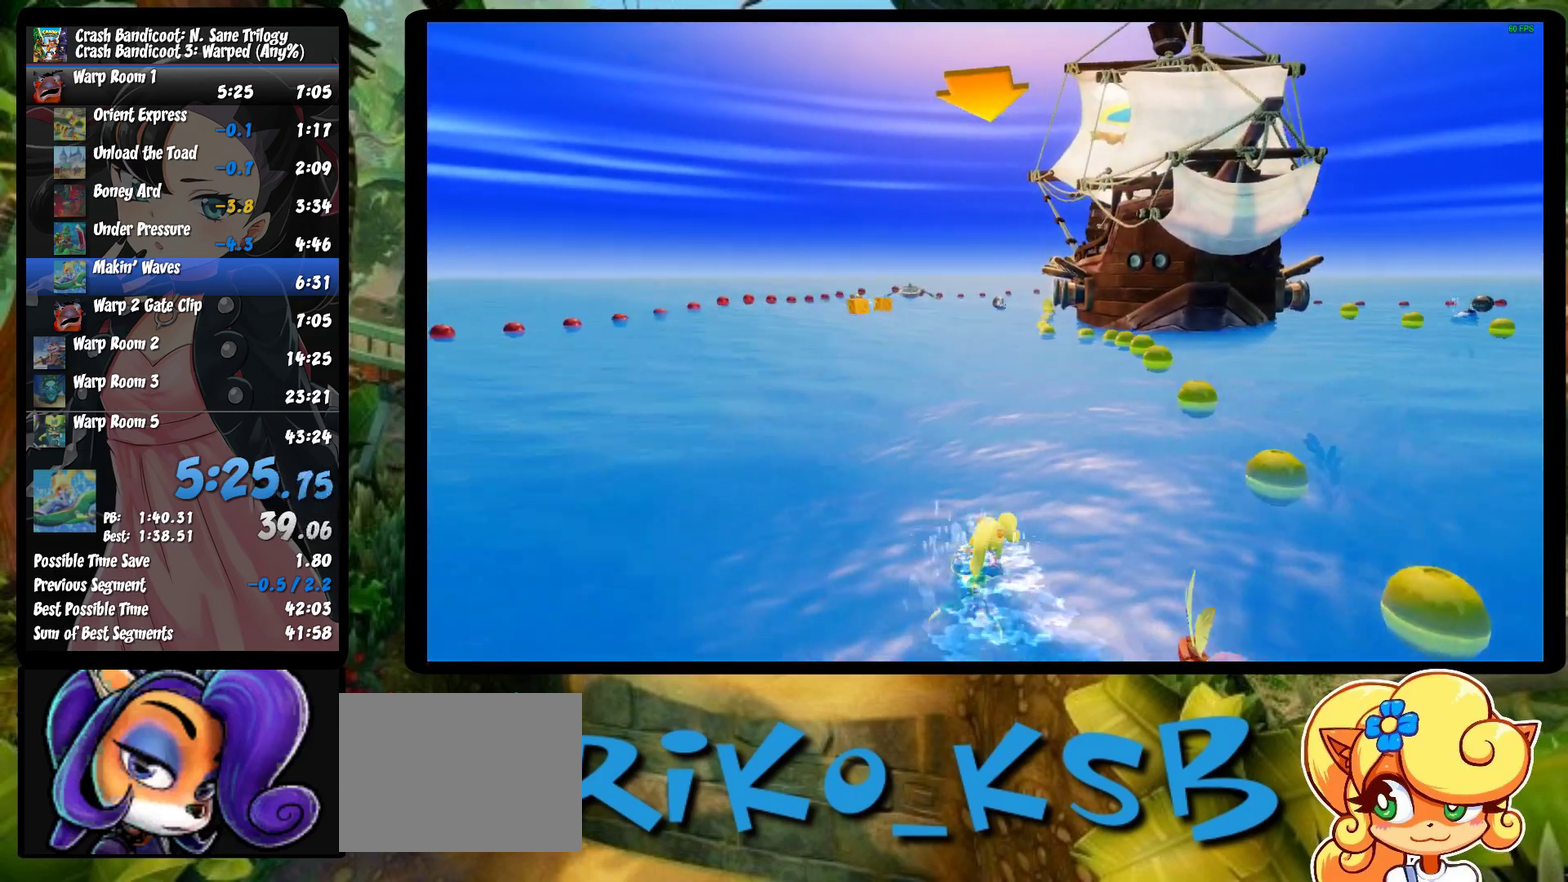
{"buttons": ["CROSS", "R2"], "left_stick": "right", "events": [[350, "left_stick", "right"]]}
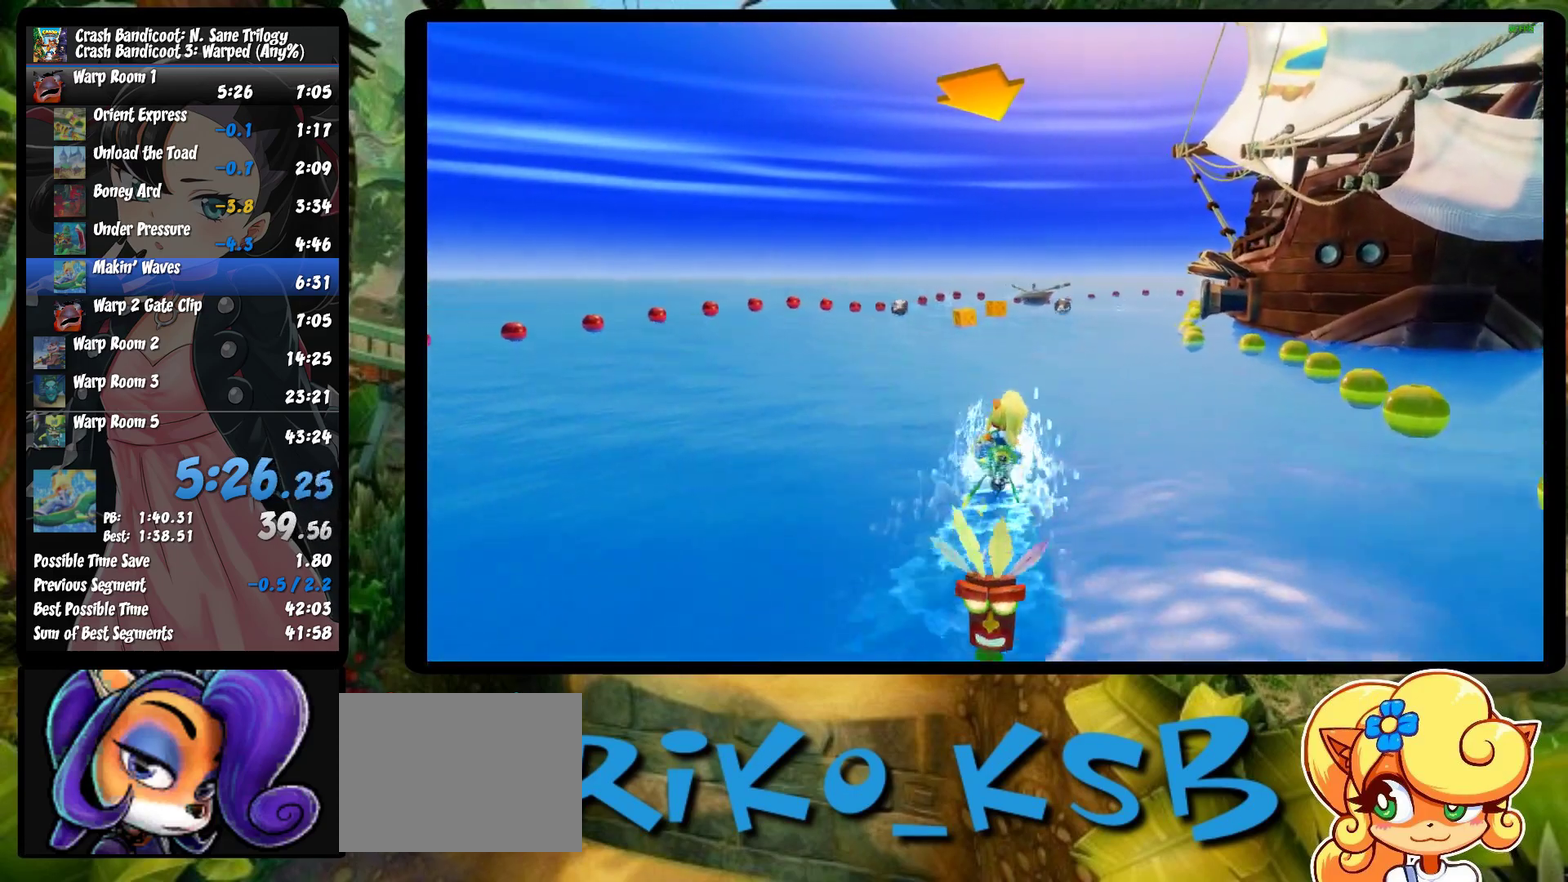
{"buttons": ["CROSS", "R2"], "left_stick": "left", "events": [[450, "left_stick", "center"], [500, "left_stick", "left"]]}
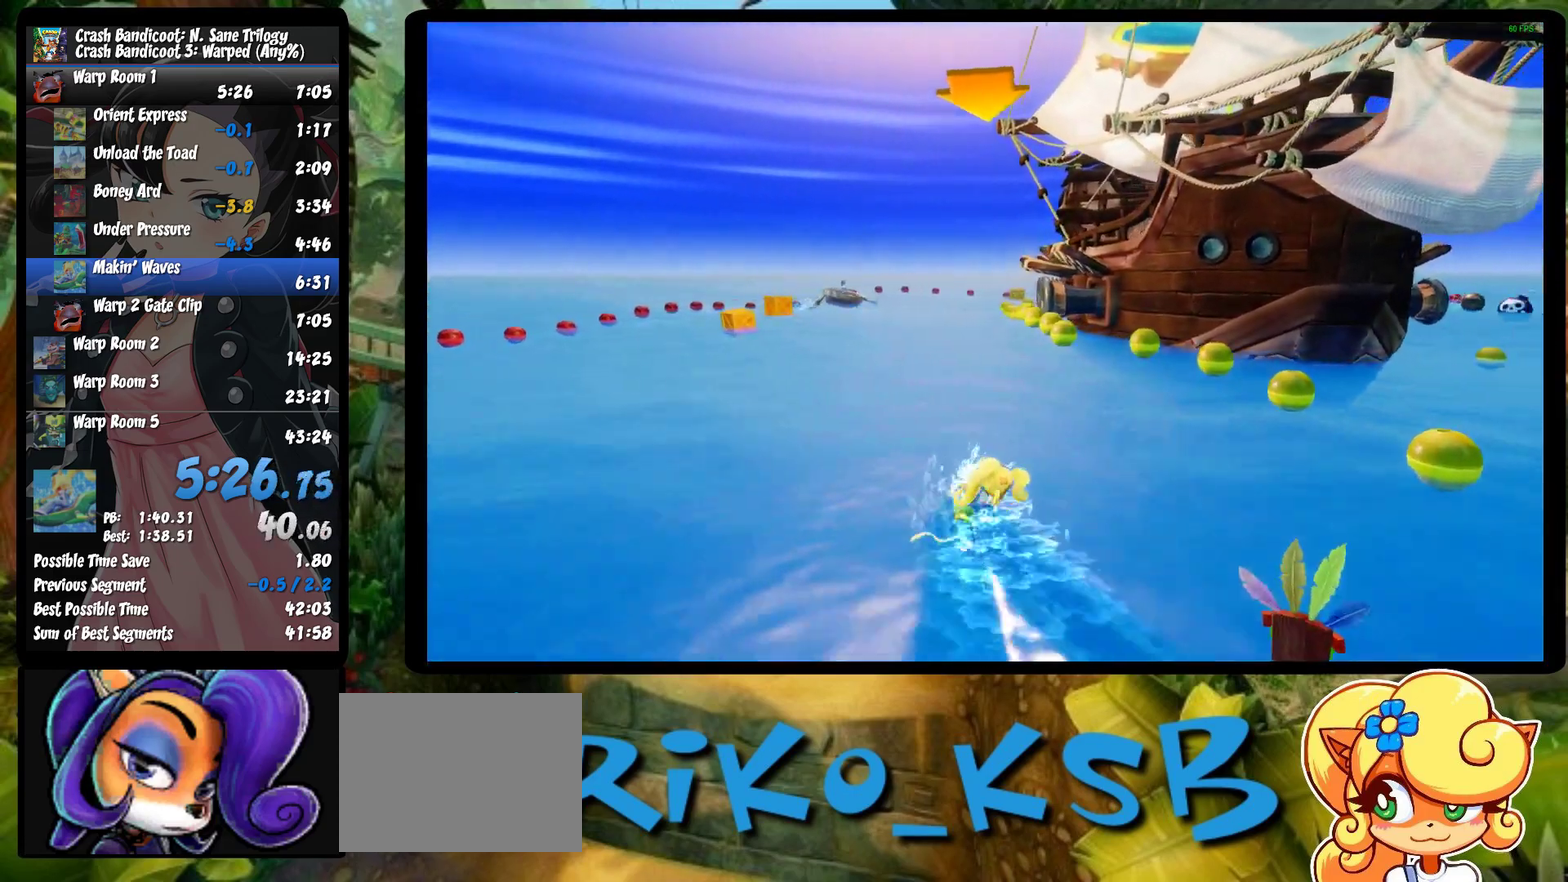
{"buttons": ["CROSS", "R2"], "left_stick": "left", "events": [[283, "left_stick", "center"], [433, "left_stick", "left"]]}
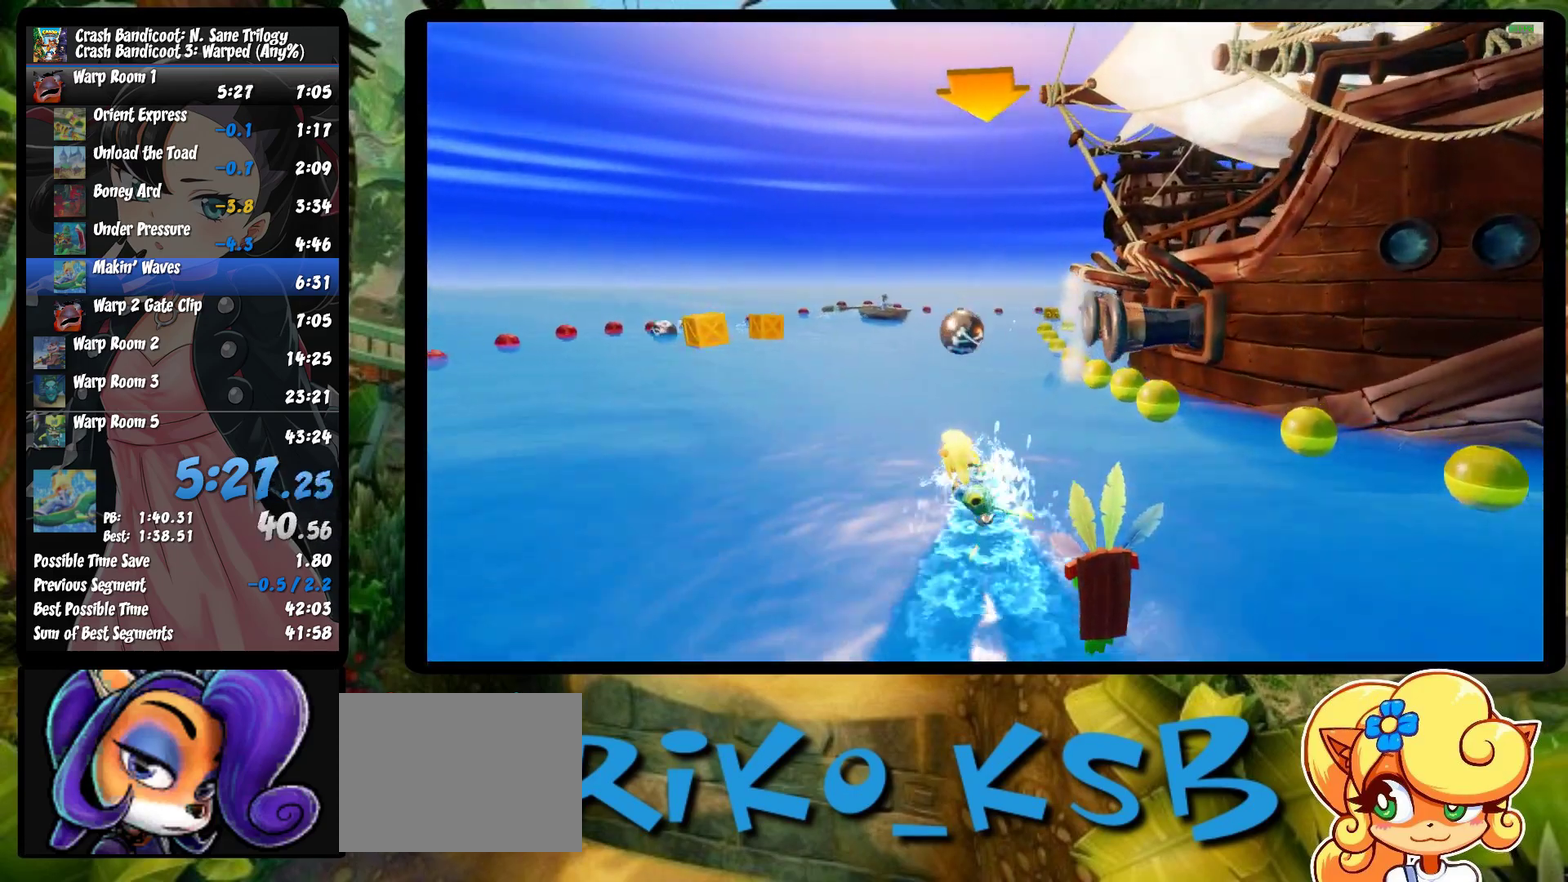
{"buttons": ["CROSS", "R2"], "left_stick": "center", "events": [[450, "left_stick", "center"]]}
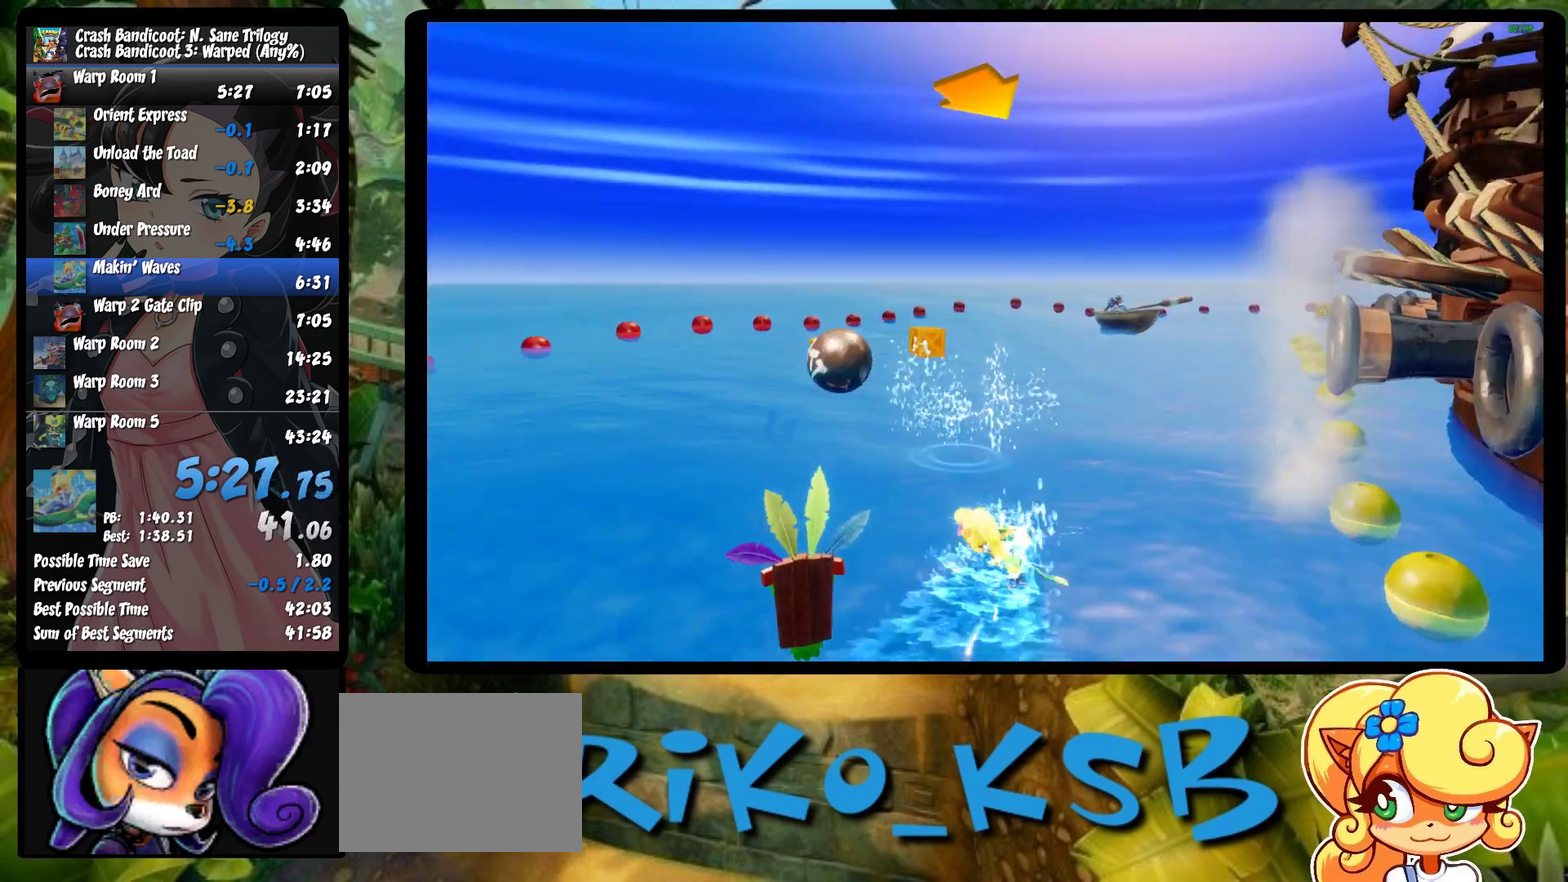
{"buttons": ["CROSS", "R2"], "left_stick": "right", "events": [[150, "left_stick", "right"]]}
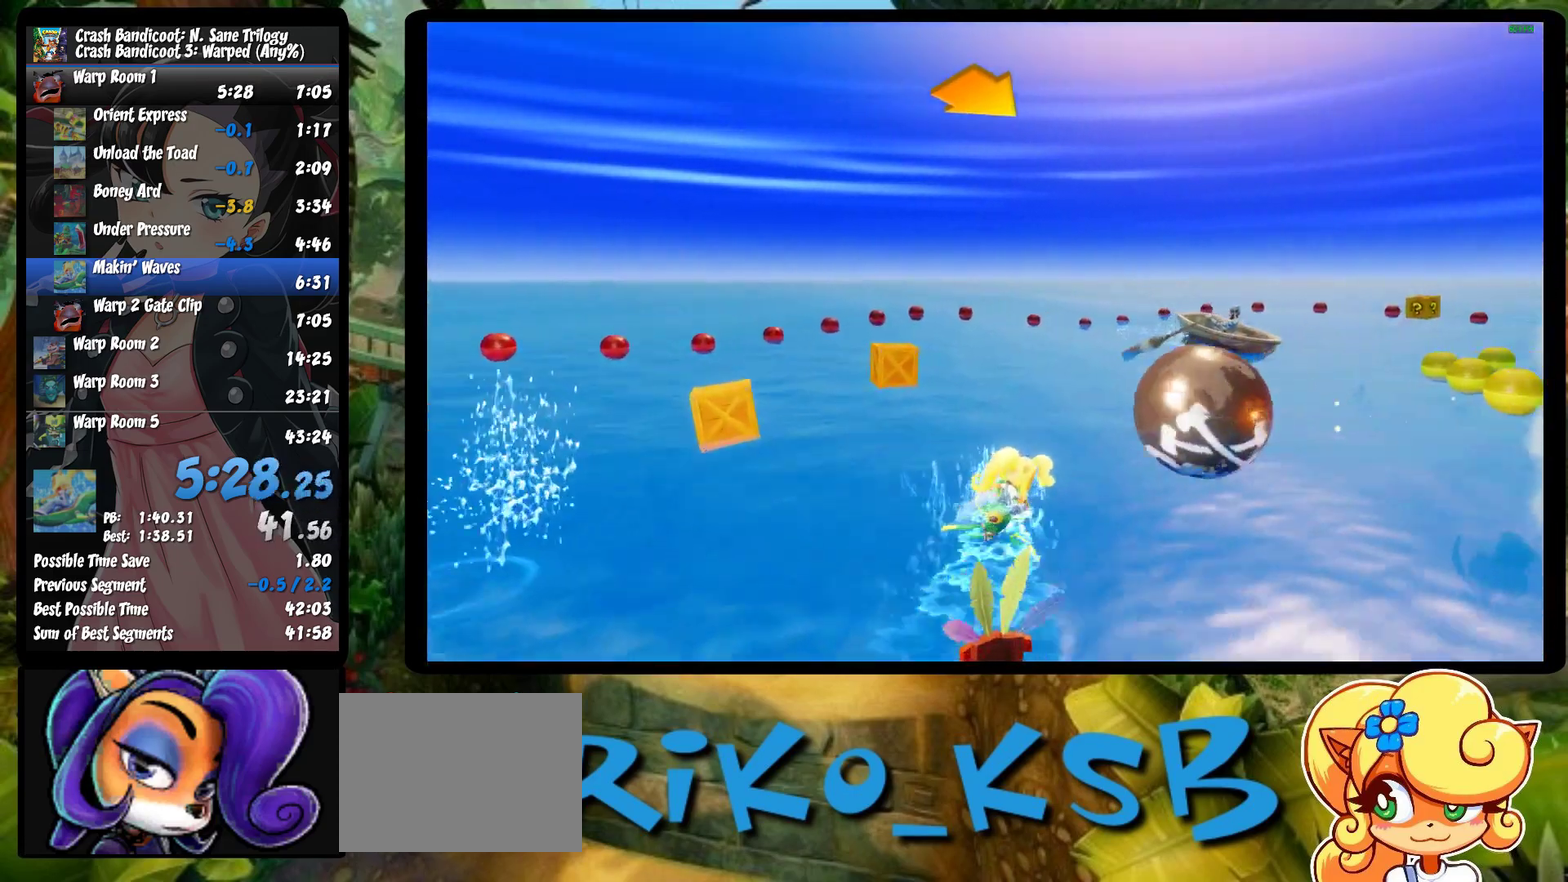
{"buttons": ["CROSS", "R2"], "left_stick": "right", "events": []}
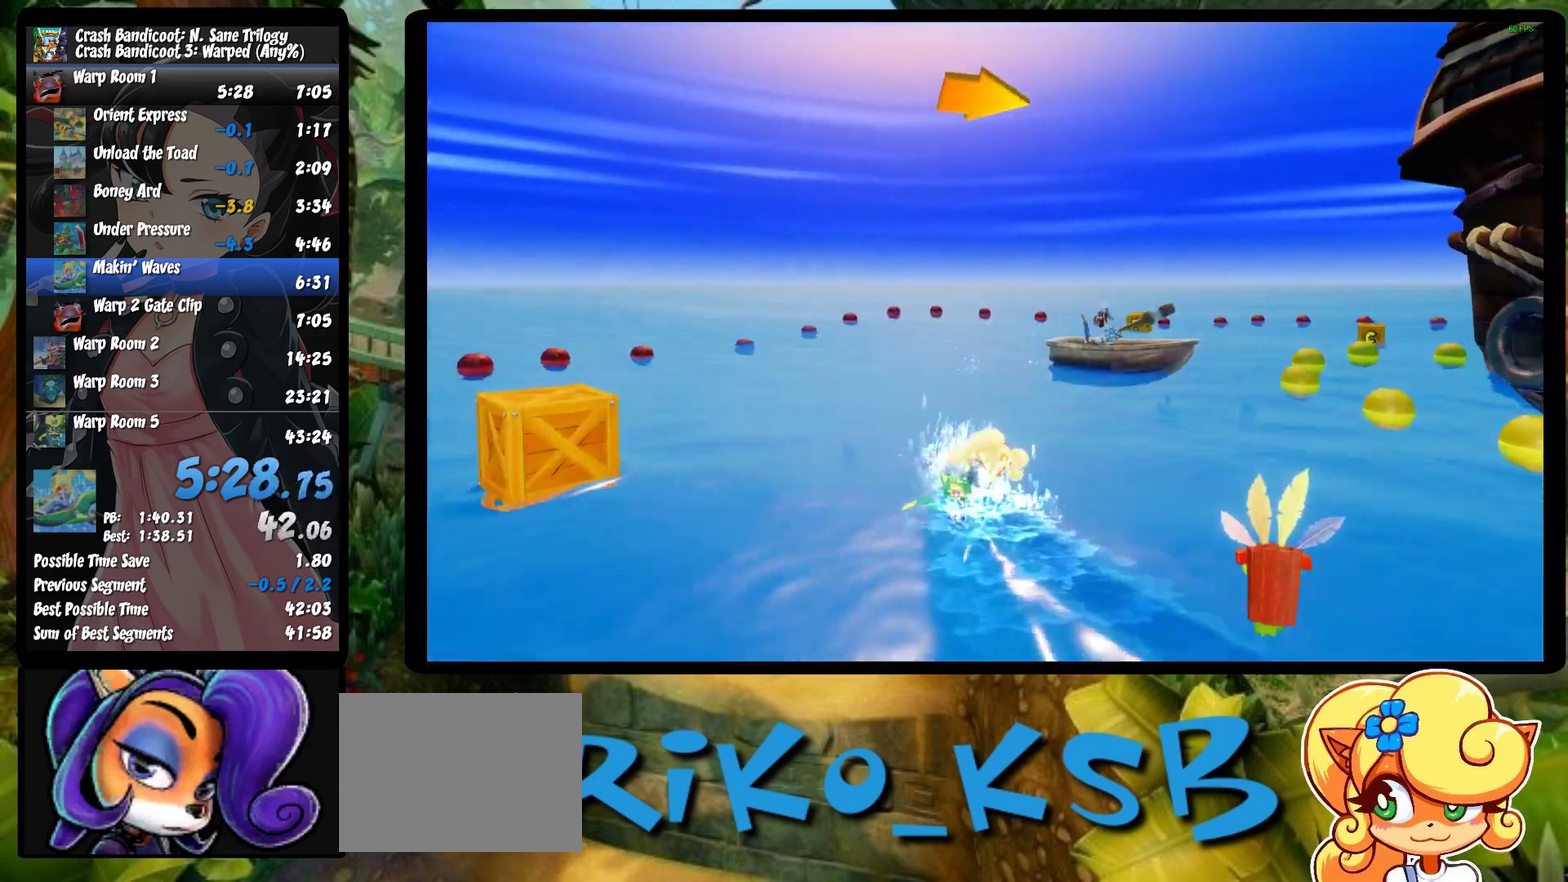
{"buttons": ["CROSS", "R2"], "left_stick": "right", "events": [[17, "left_stick", "center"], [183, "left_stick", "left"], [267, "left_stick", "right"]]}
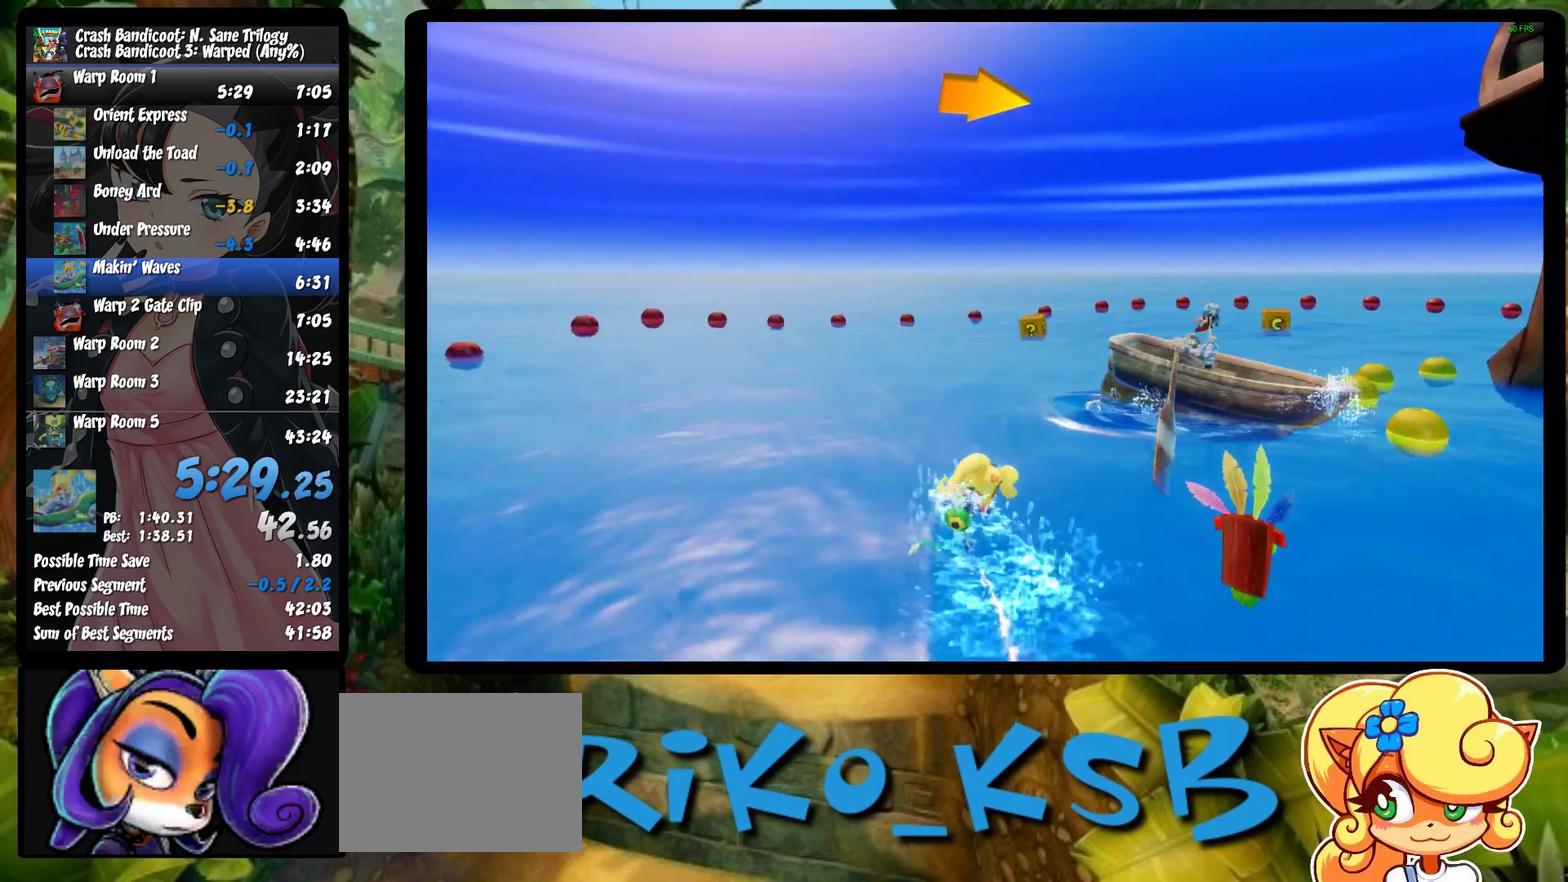
{"buttons": ["CROSS", "R2"], "left_stick": "right", "events": []}
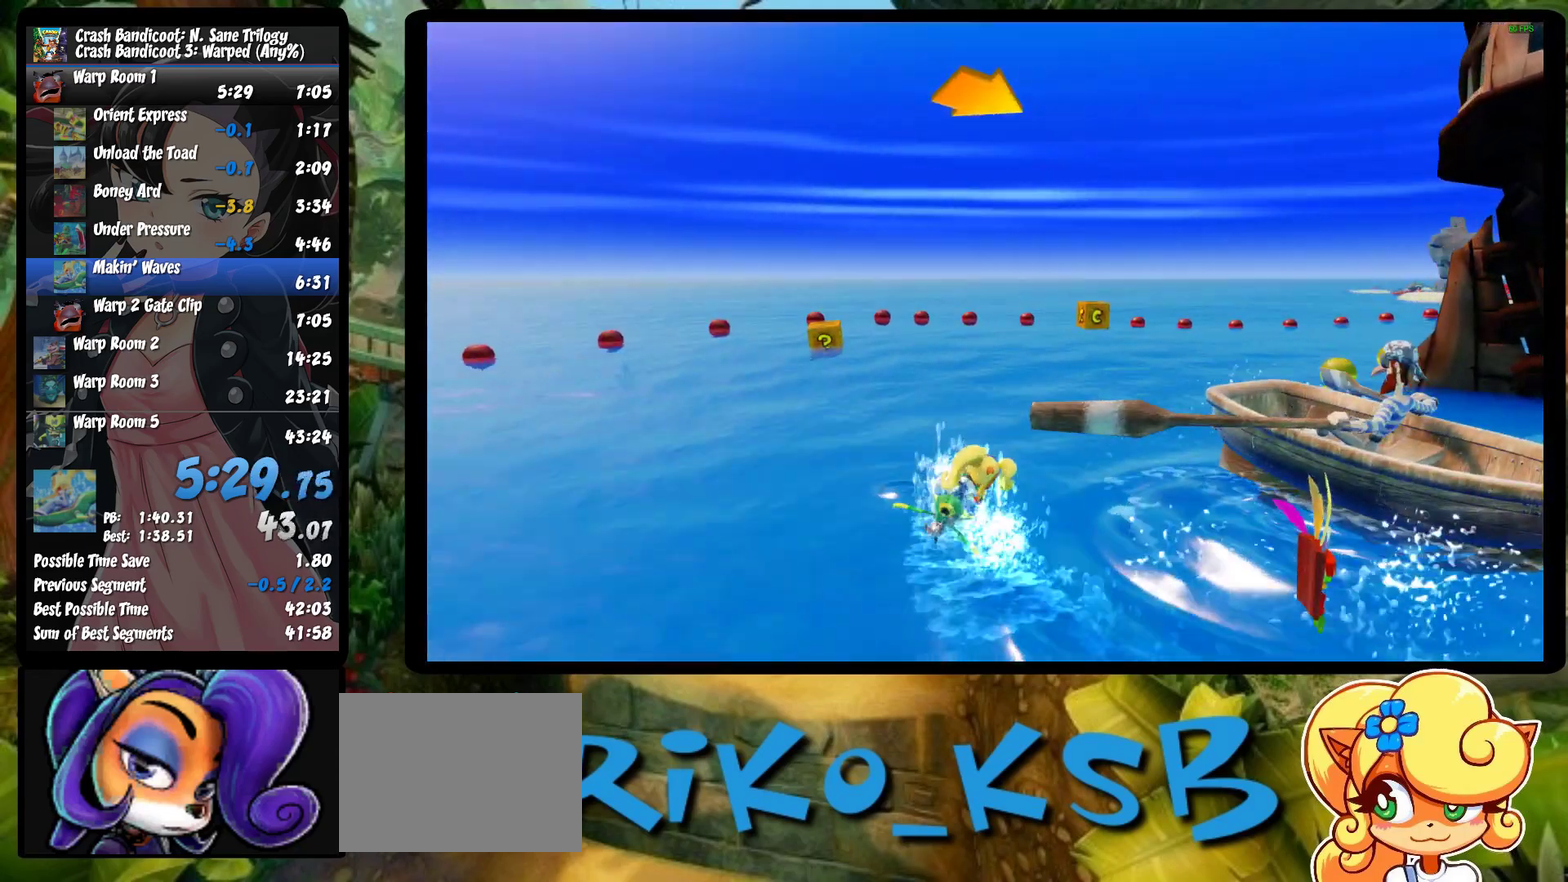
{"buttons": ["CROSS", "R2"], "left_stick": "right", "events": []}
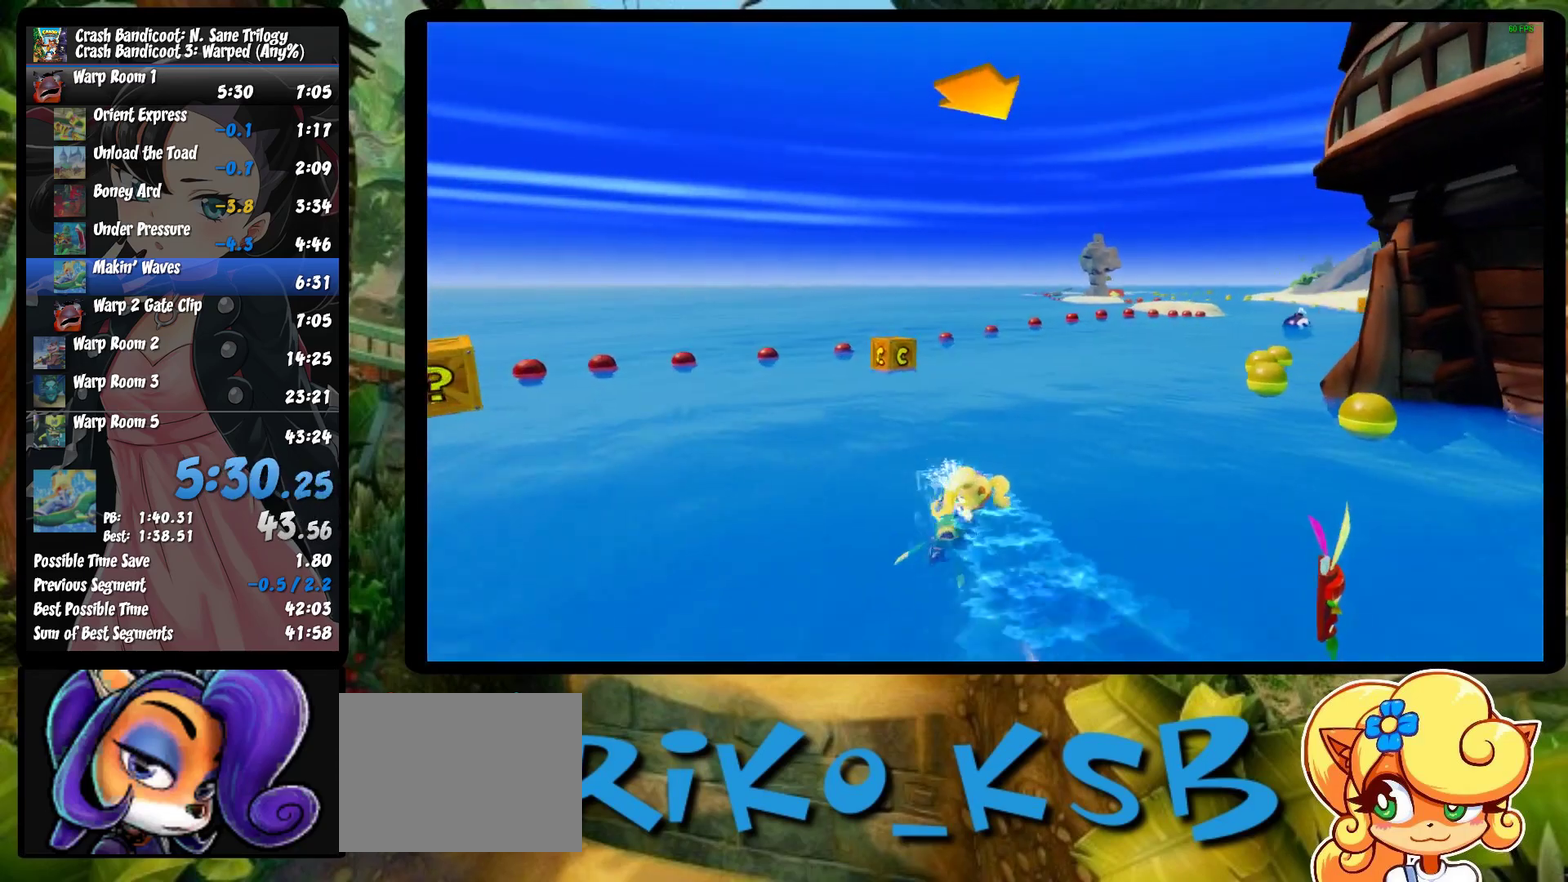
{"buttons": ["CROSS", "R2"], "left_stick": "center", "events": [[500, "left_stick", "center"]]}
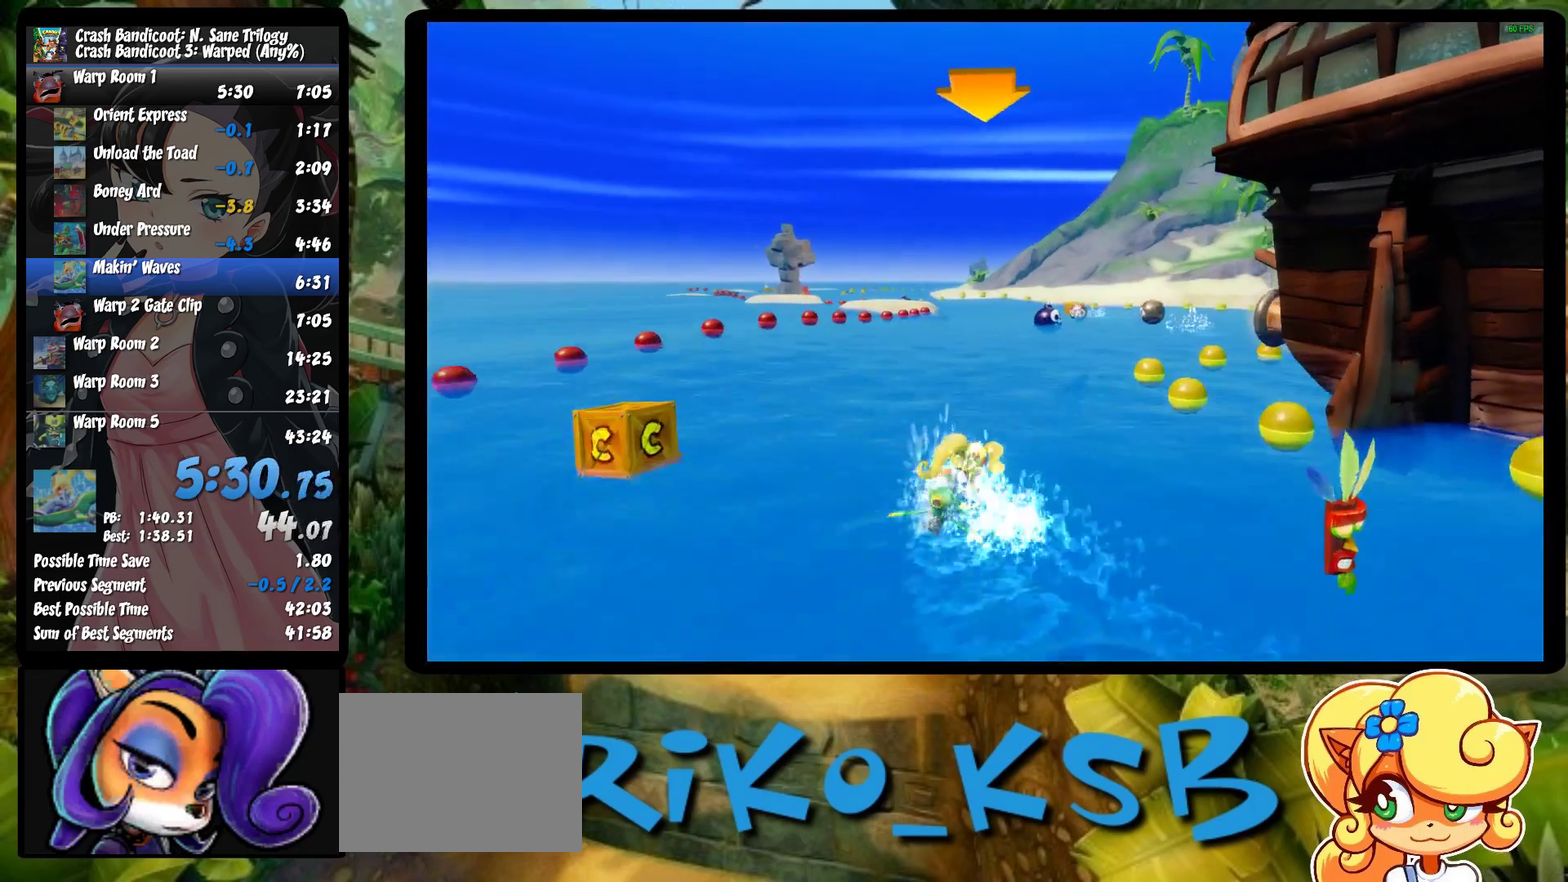
{"buttons": ["CROSS", "R2"], "left_stick": "left", "events": [[33, "left_stick", "left"]]}
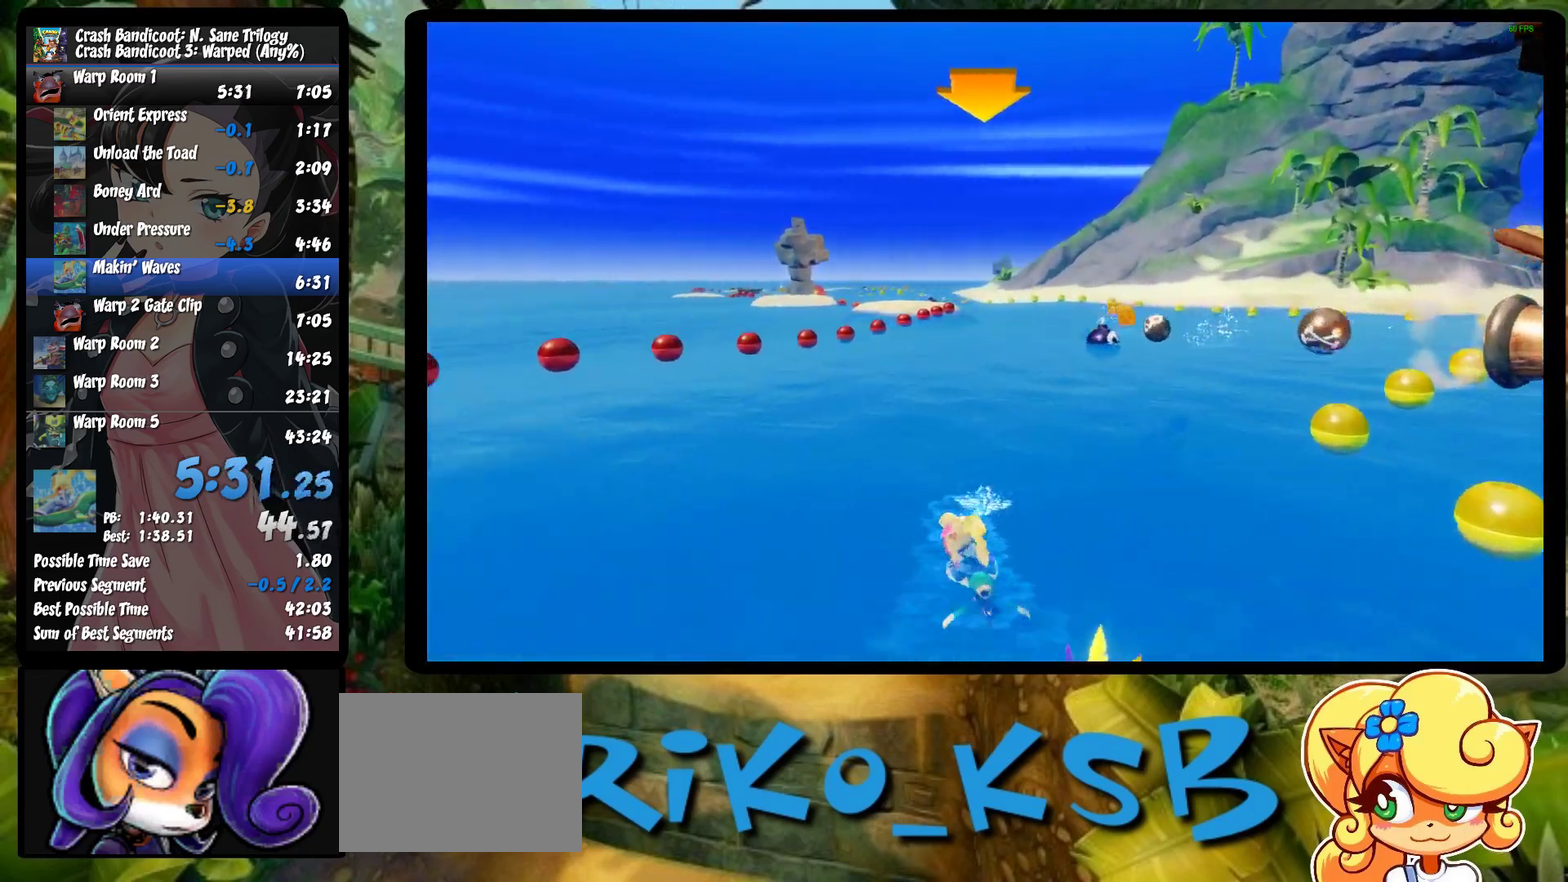
{"buttons": ["CROSS", "R2"], "left_stick": "right", "events": [[67, "left_stick", "right"]]}
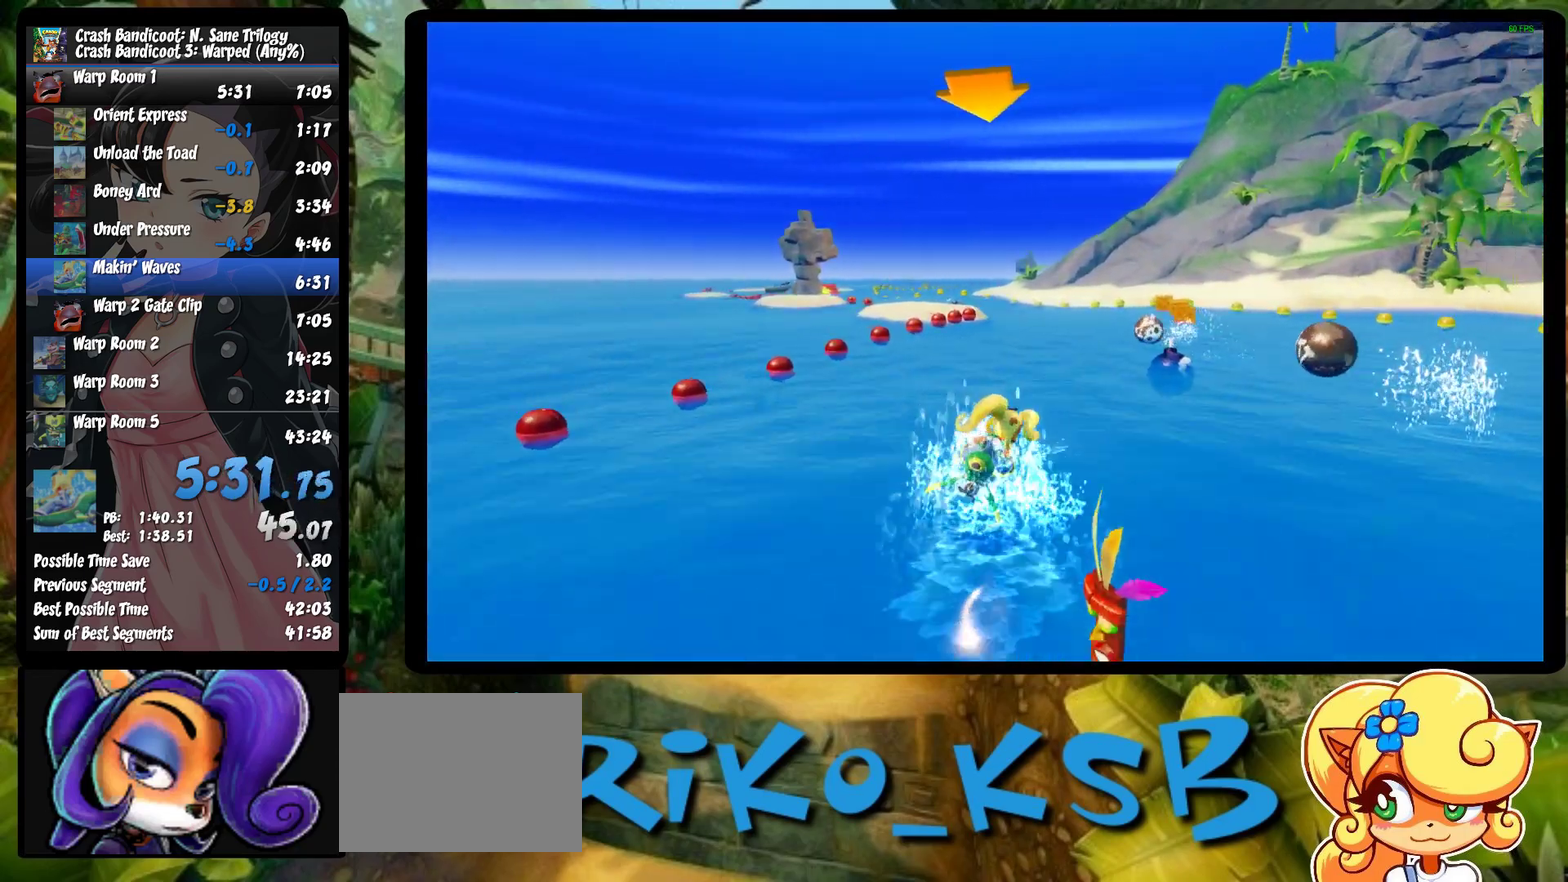
{"buttons": ["CROSS", "R2"], "left_stick": "left", "events": [[133, "left_stick", "left"]]}
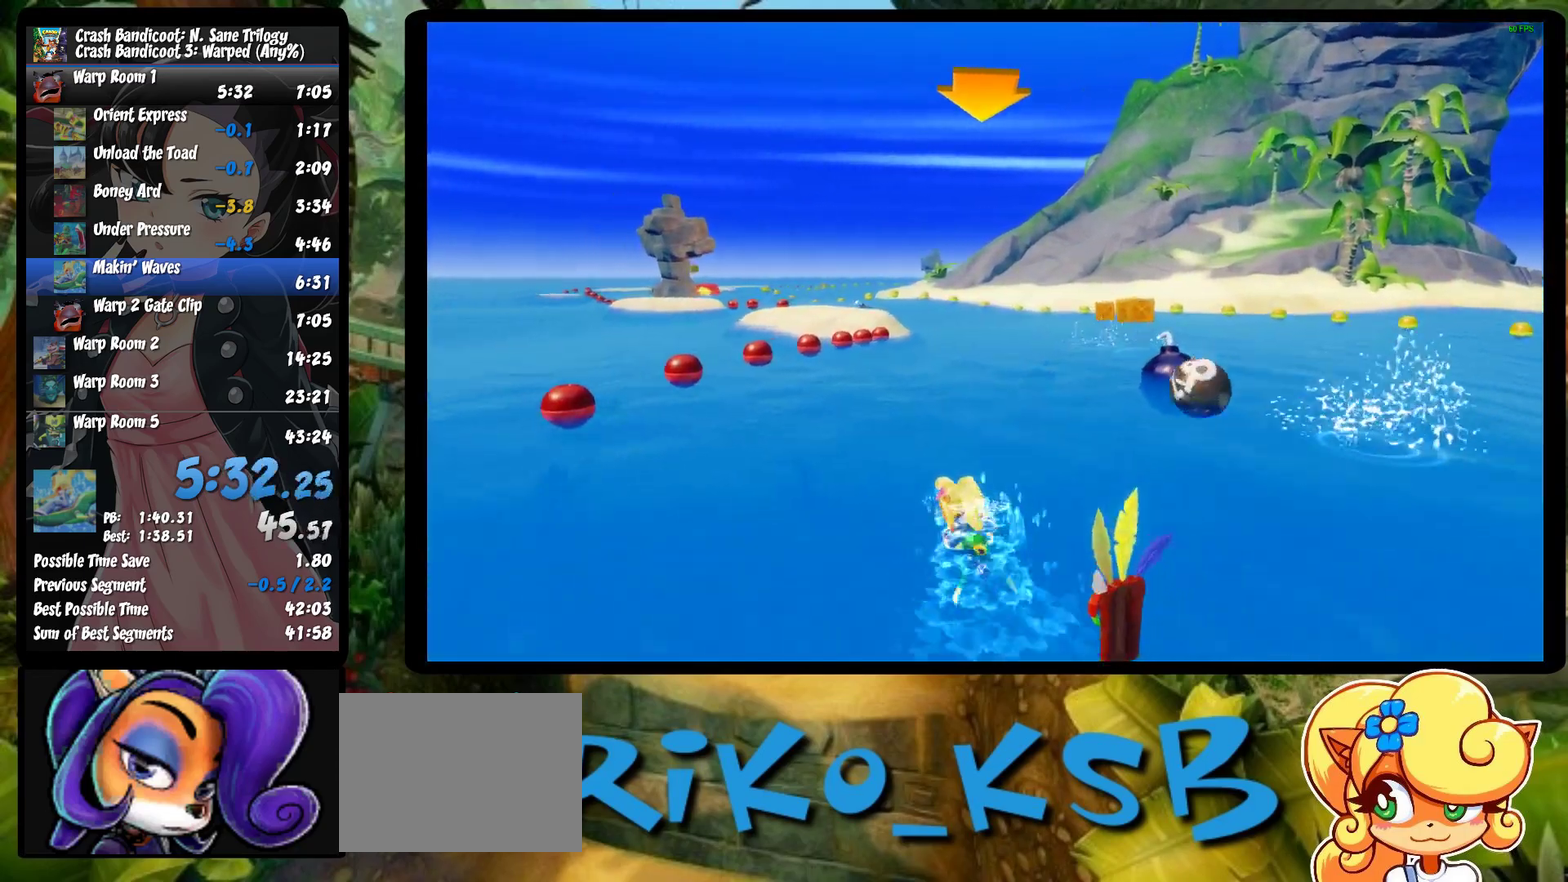
{"buttons": ["CROSS", "R2"], "left_stick": "right", "events": [[100, "left_stick", "center"], [167, "left_stick", "right"]]}
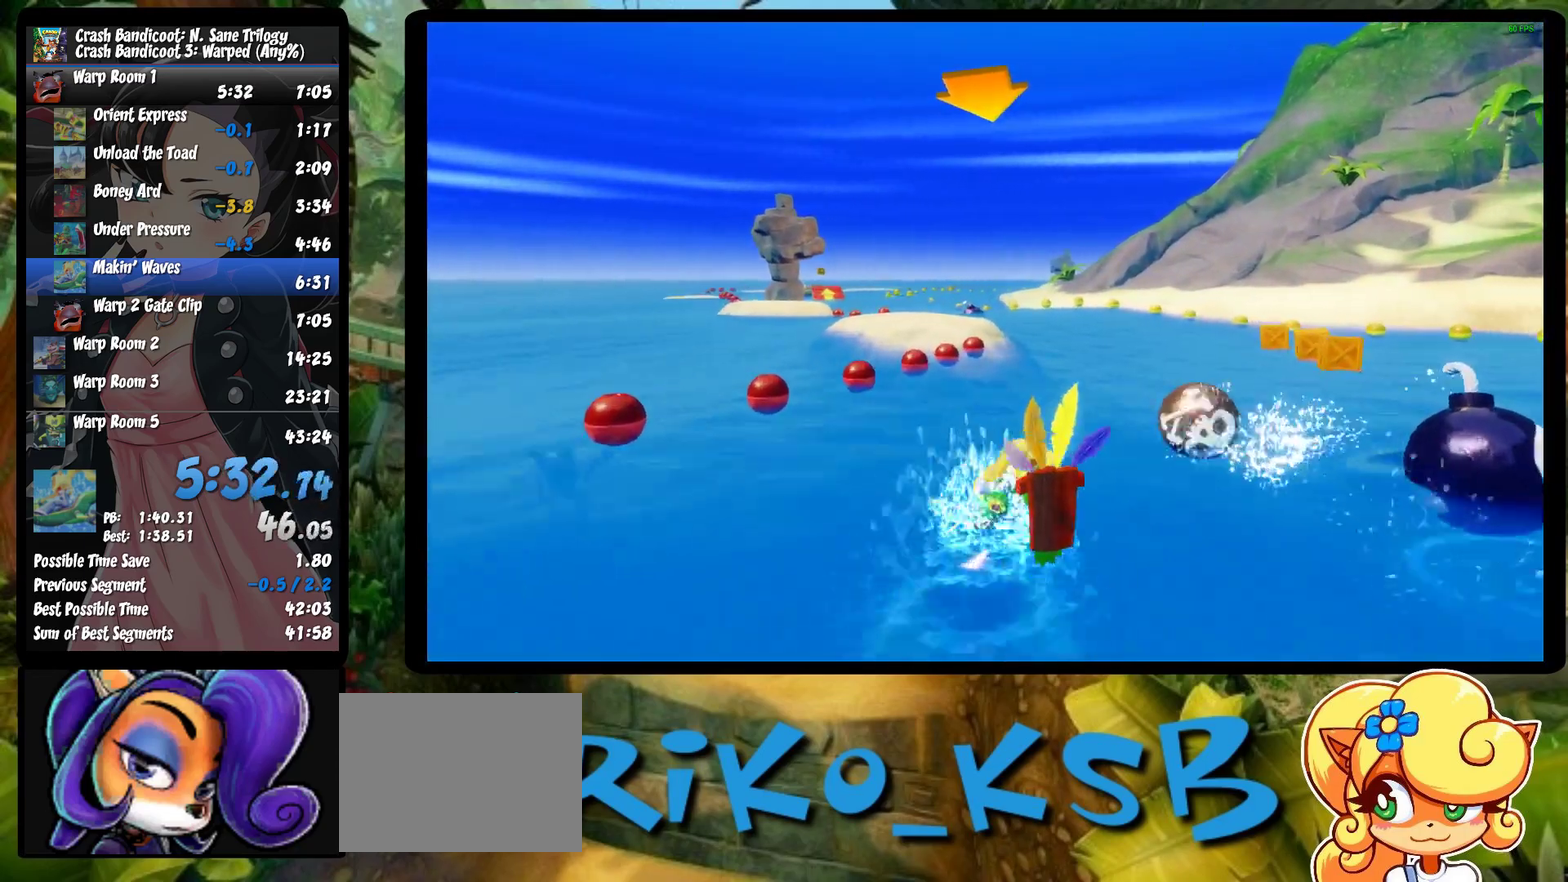
{"buttons": ["CROSS", "R2"], "left_stick": "left", "events": [[200, "left_stick", "left"]]}
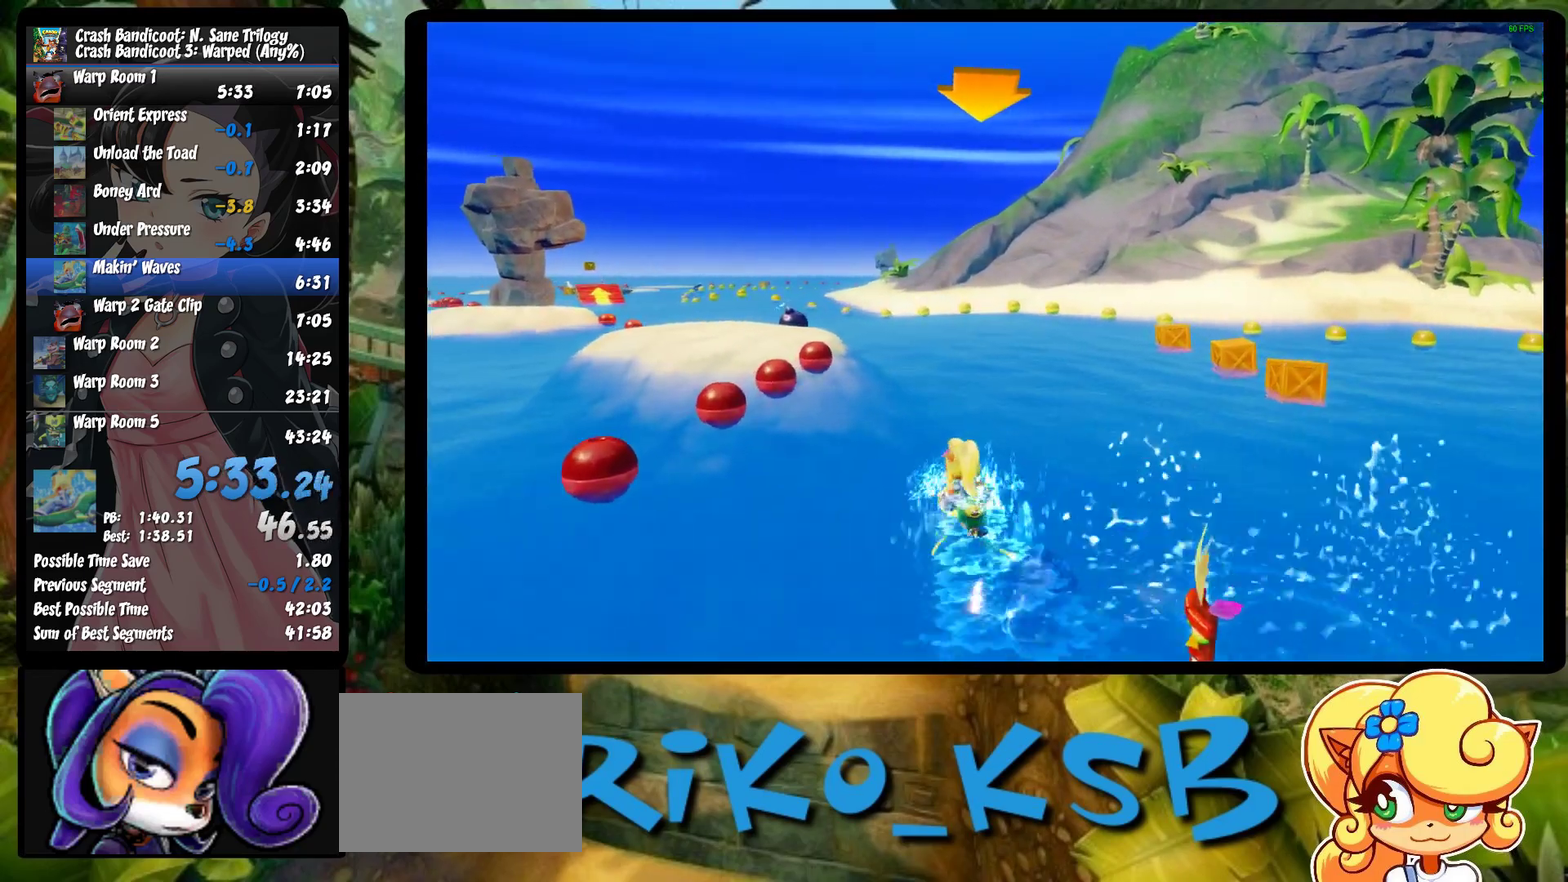
{"buttons": ["CROSS", "R2"], "left_stick": "right", "events": [[200, "left_stick", "right"]]}
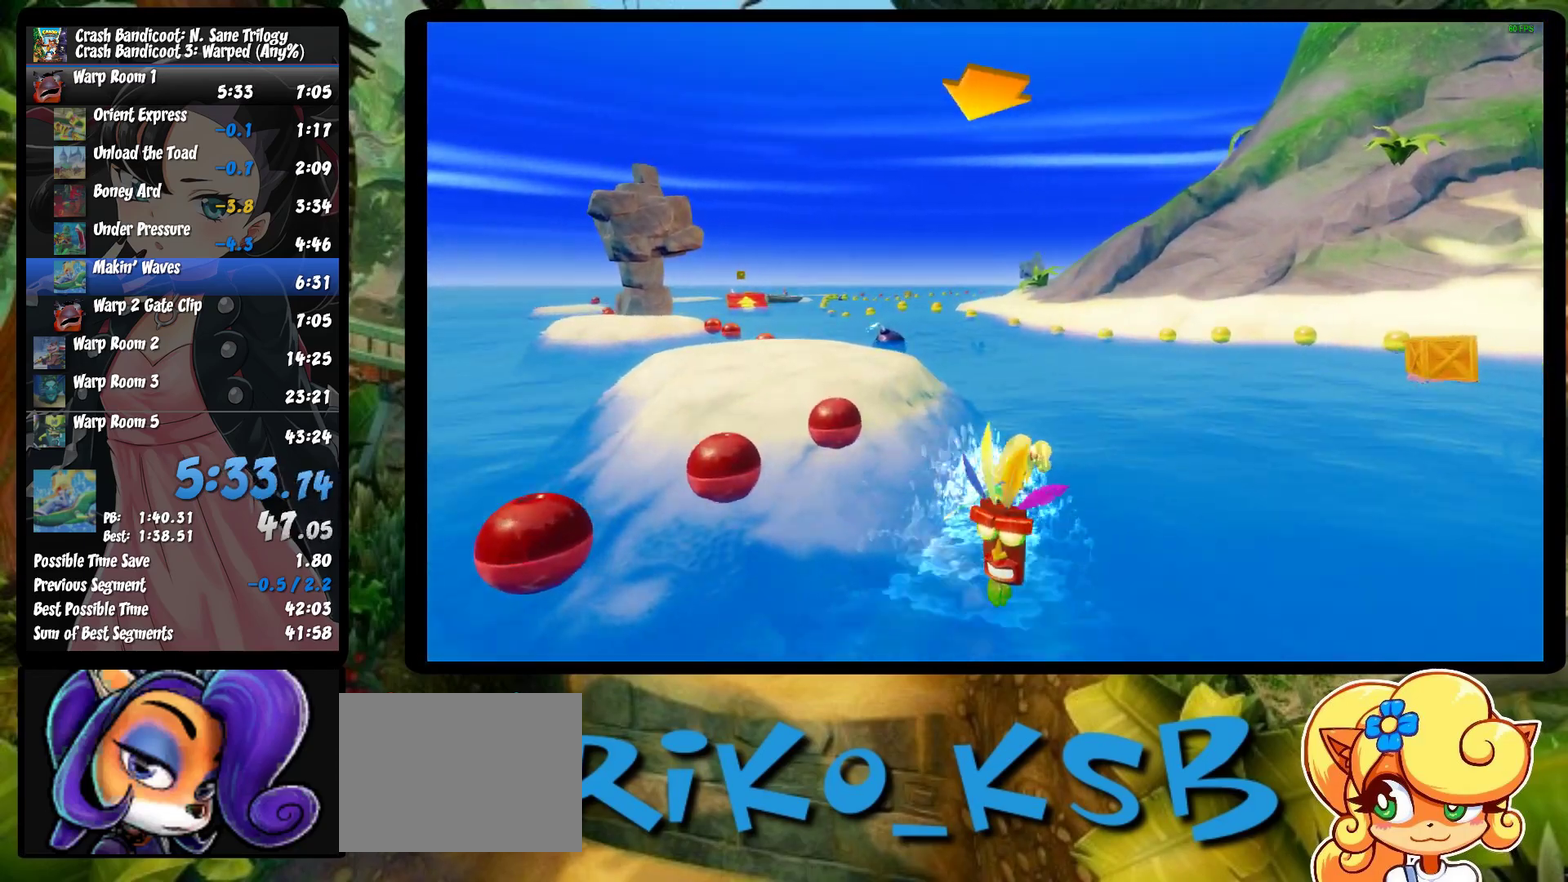
{"buttons": ["CROSS", "R2"], "left_stick": "left", "events": [[117, "left_stick", "left"]]}
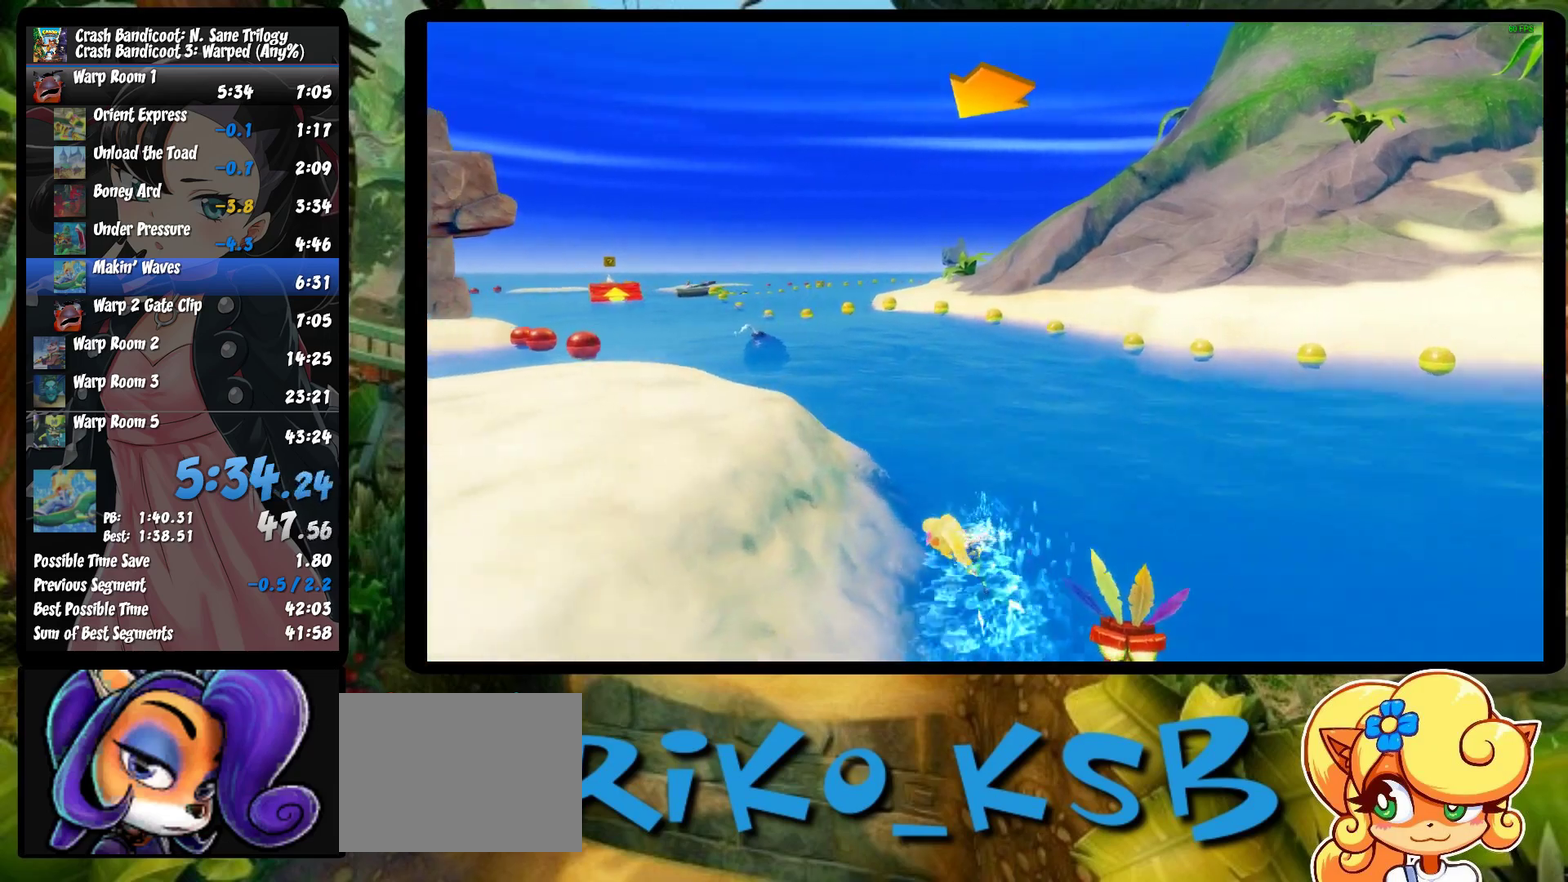
{"buttons": ["CROSS", "R2"], "left_stick": "center", "events": [[117, "left_stick", "center"]]}
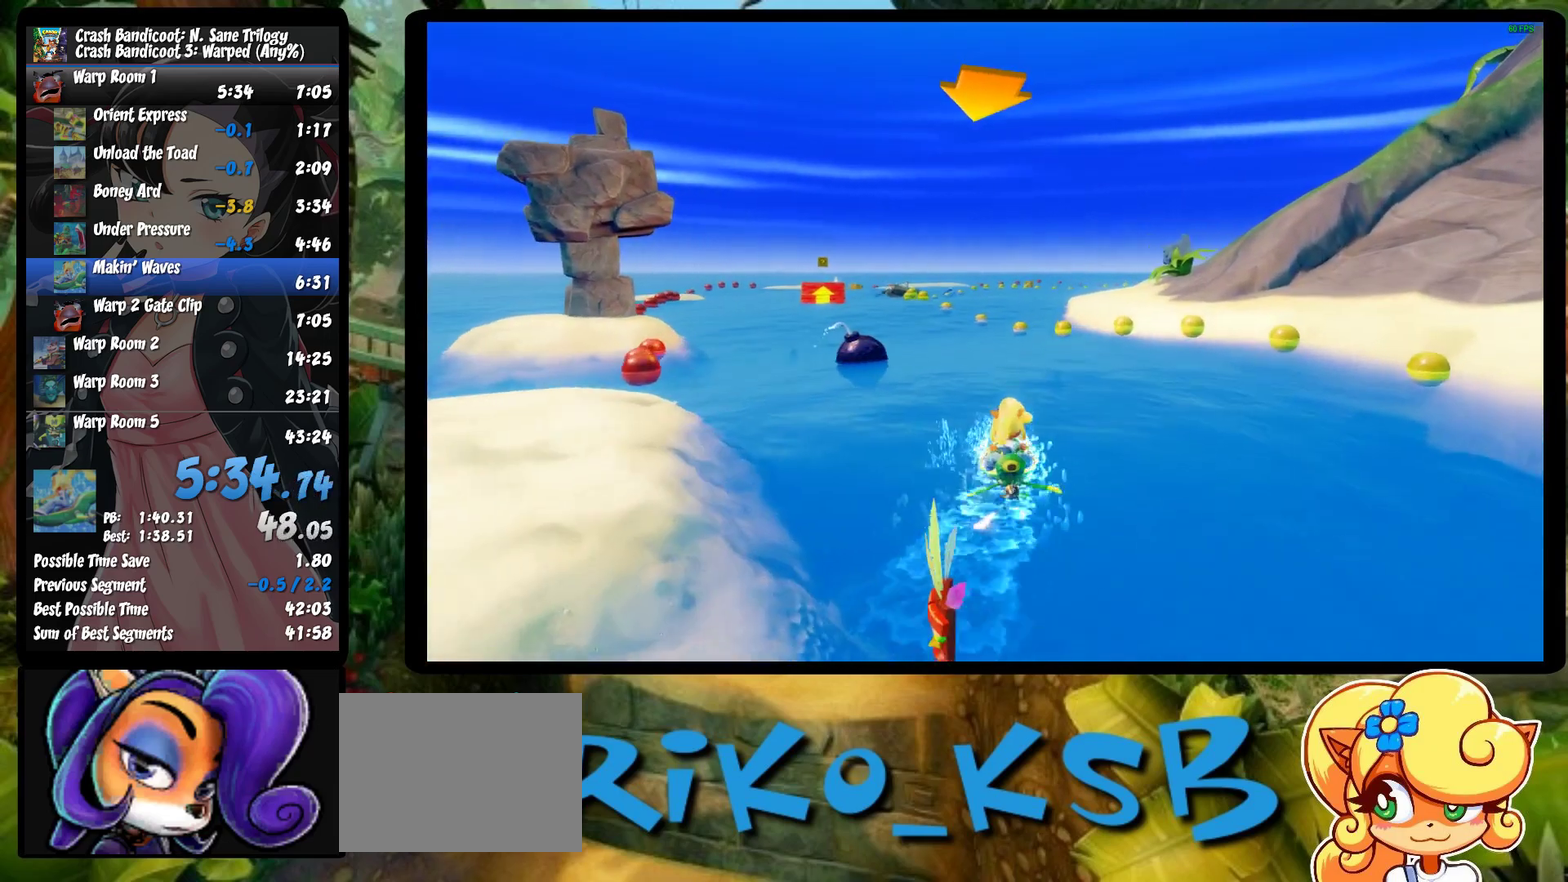
{"buttons": ["CROSS", "R2"], "left_stick": "left", "events": [[133, "left_stick", "left"]]}
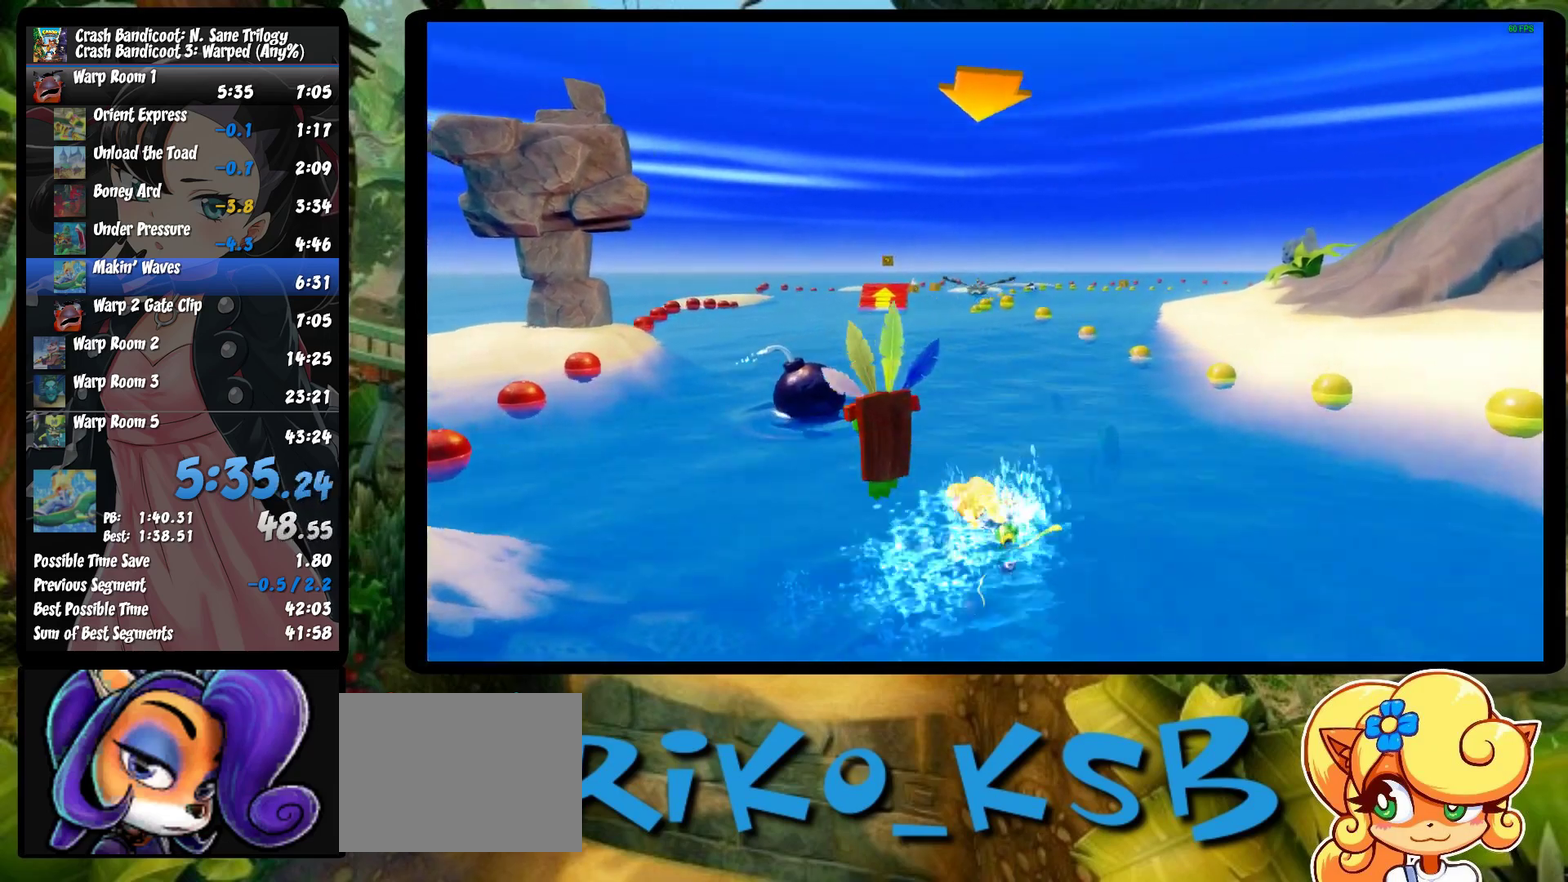
{"buttons": ["CROSS", "R2"], "left_stick": "left", "events": [[17, "left_stick", "center"], [117, "left_stick", "right"], [500, "left_stick", "left"]]}
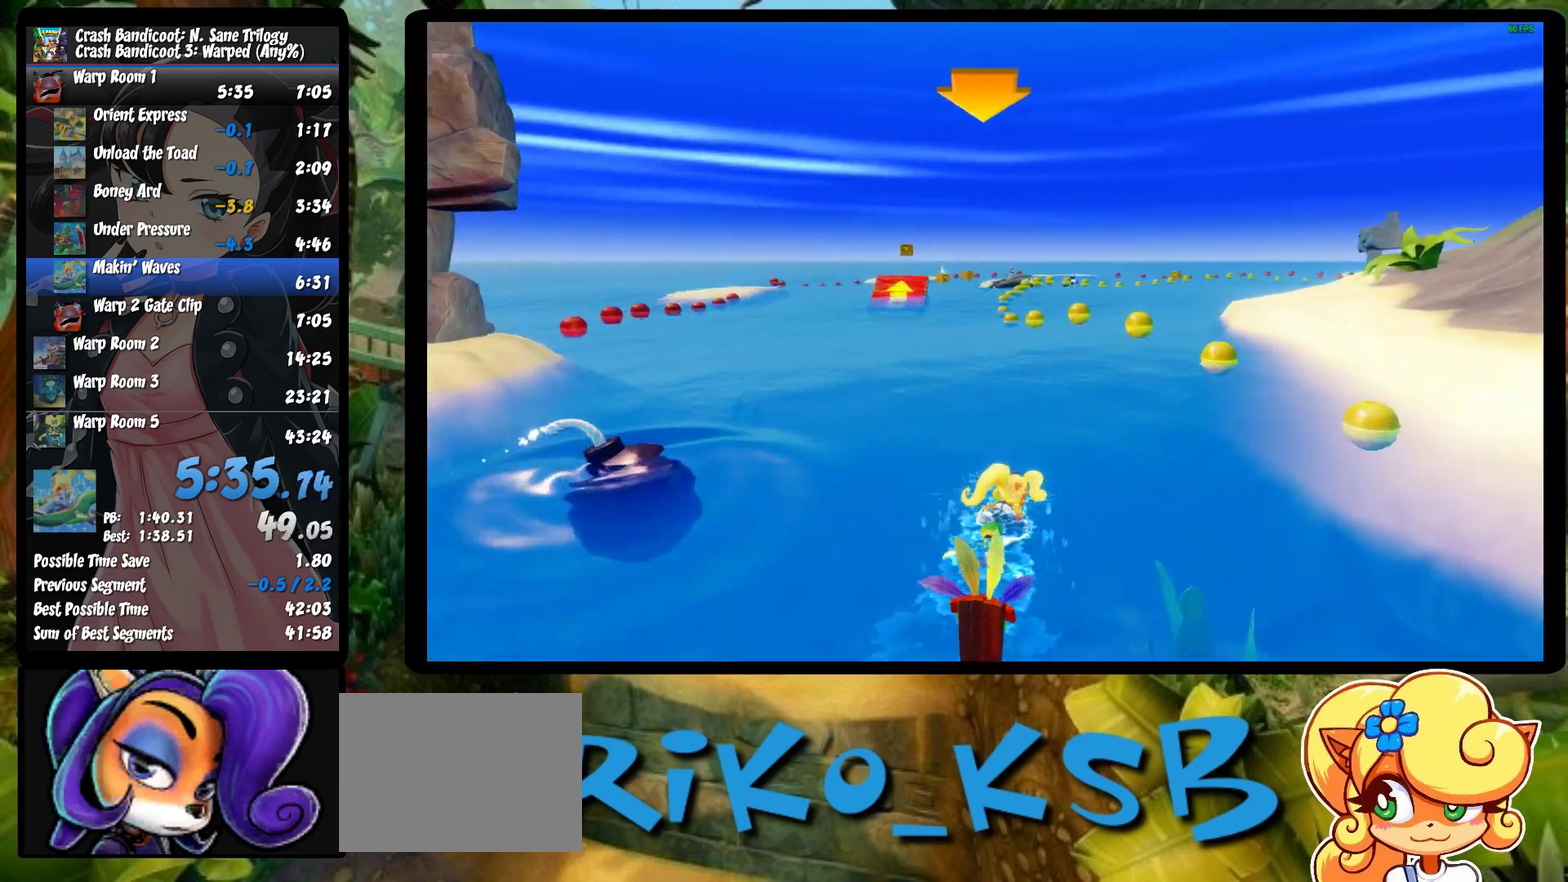
{"buttons": ["CROSS", "R2"], "left_stick": "left", "events": []}
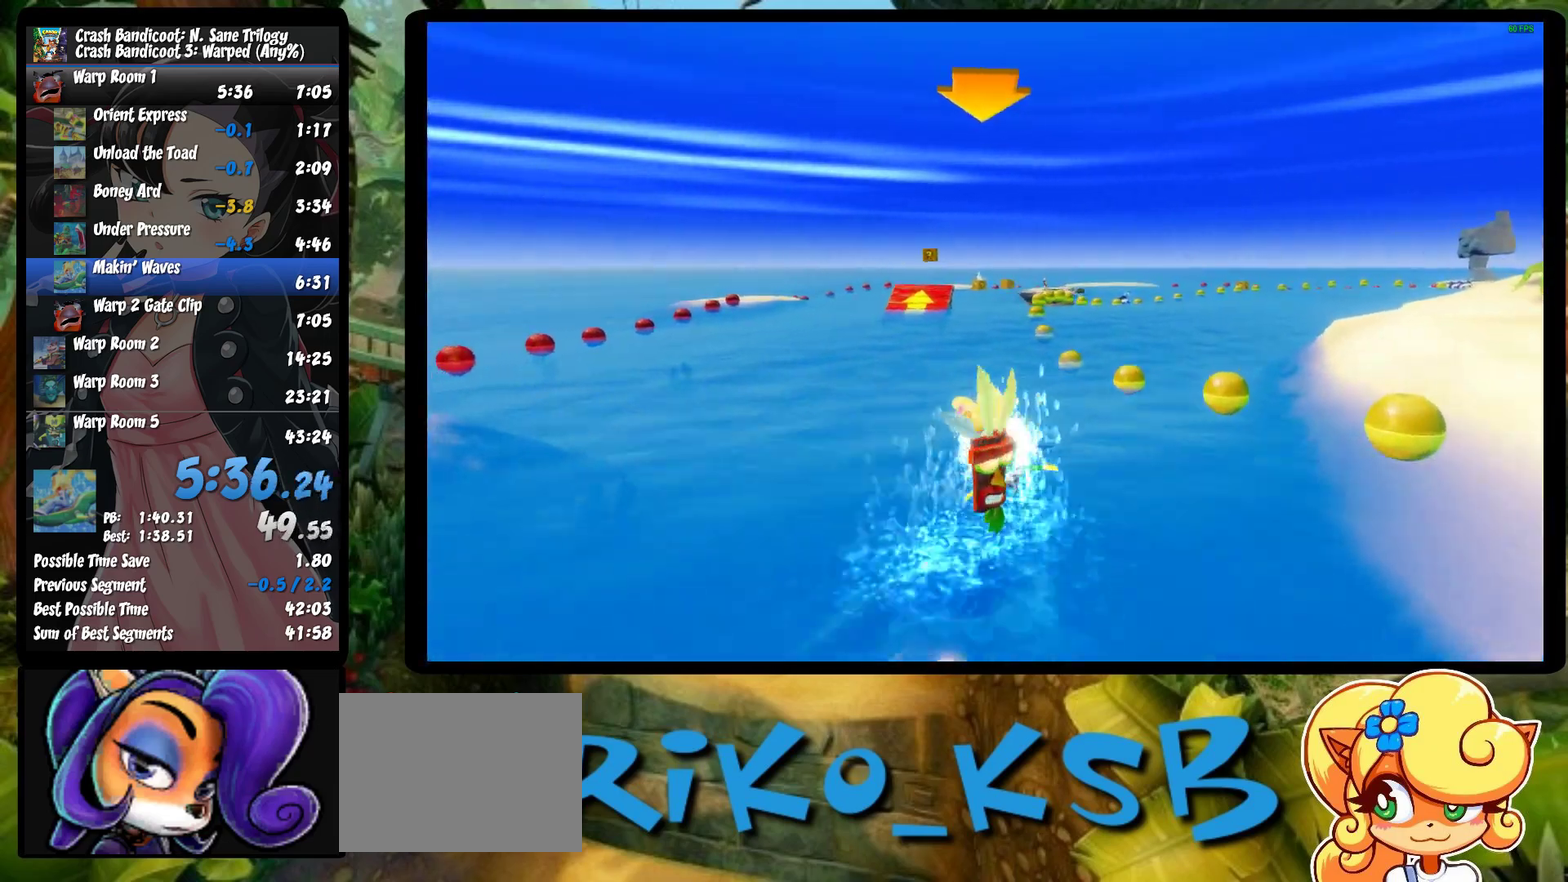
{"buttons": ["CROSS", "R2"], "left_stick": "right", "events": [[150, "left_stick", "right"]]}
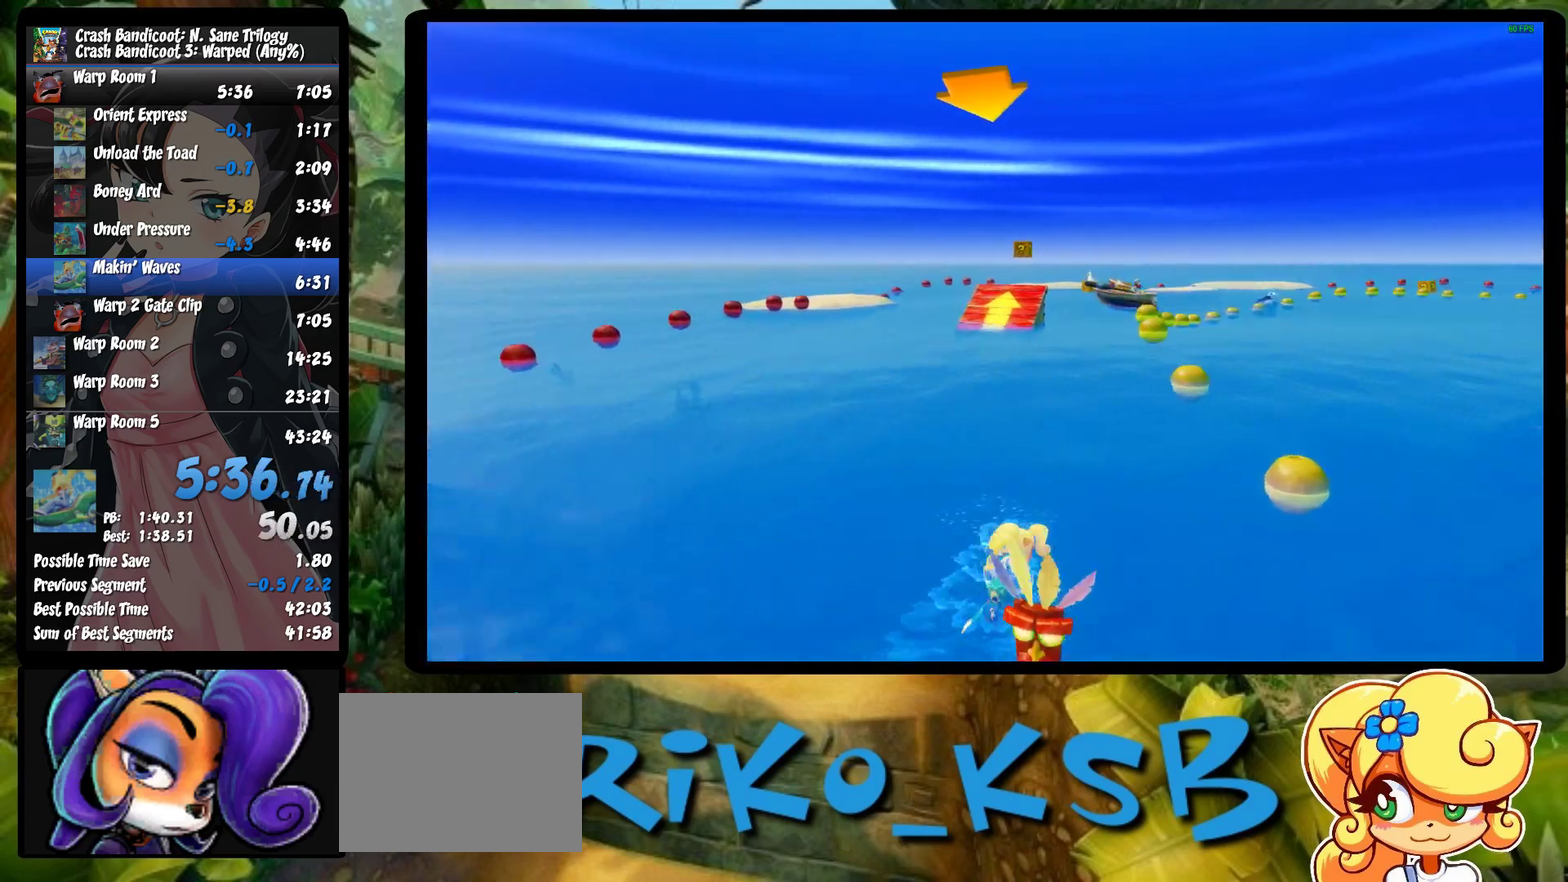
{"buttons": ["CROSS", "R2"], "left_stick": "center", "events": [[217, "left_stick", "center"], [283, "left_stick", "left"], [500, "left_stick", "center"]]}